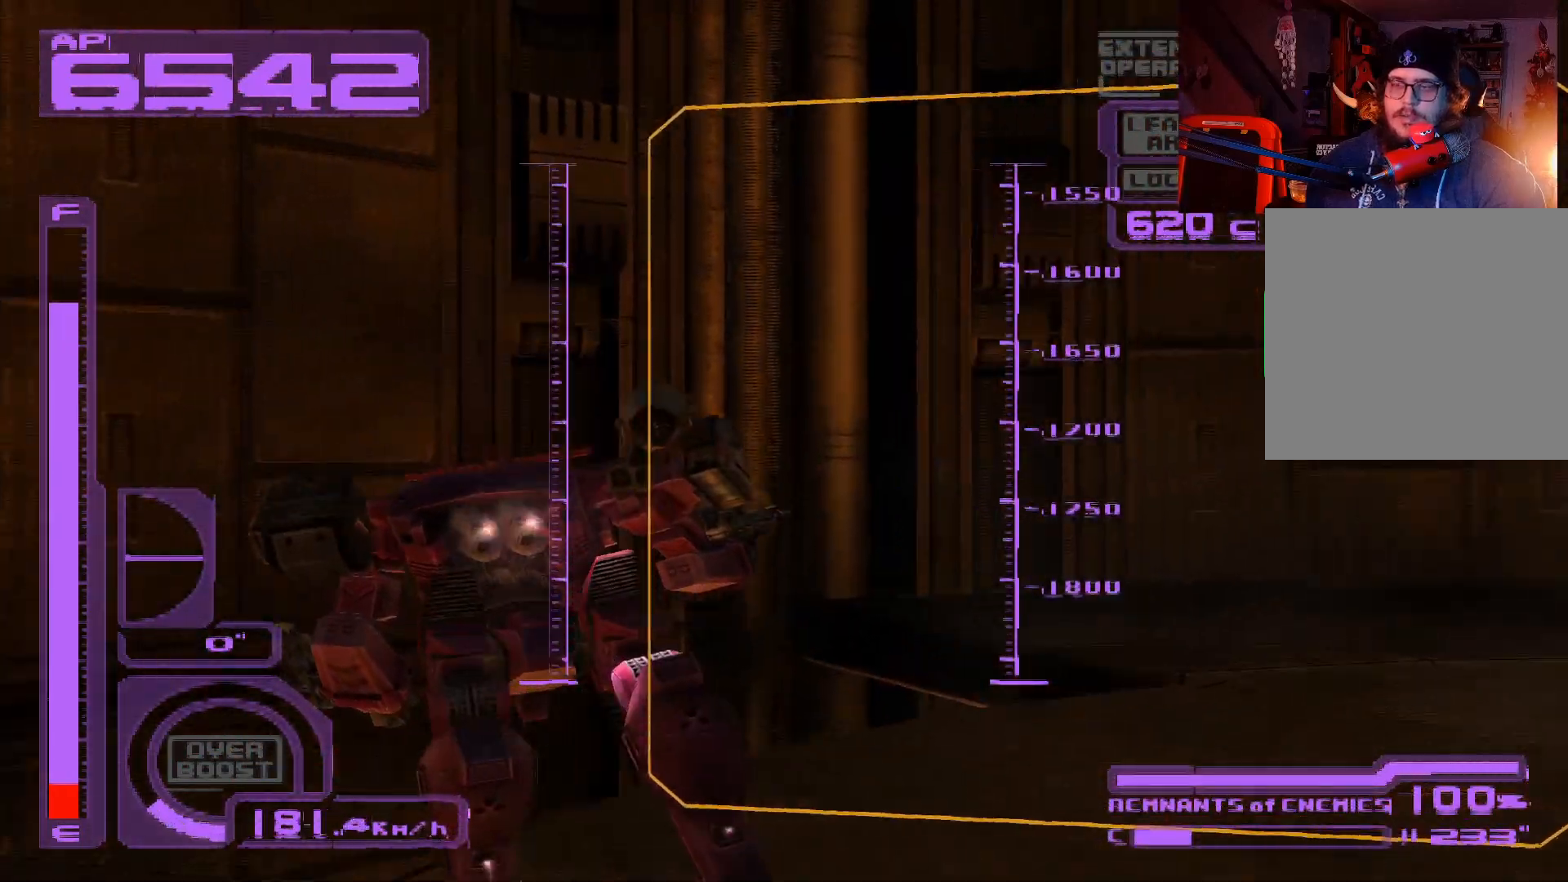
Gameplay with a controller (Xbox layout); each line is a JSON object with the inputs held at the frame after it. "events" lists button and stick changes between this image and that frame as [ms after this image, input, new state], when the widget could be followed in between.
{"buttons": ["L1"], "left_stick": "up-right", "right_stick": "center", "events": []}
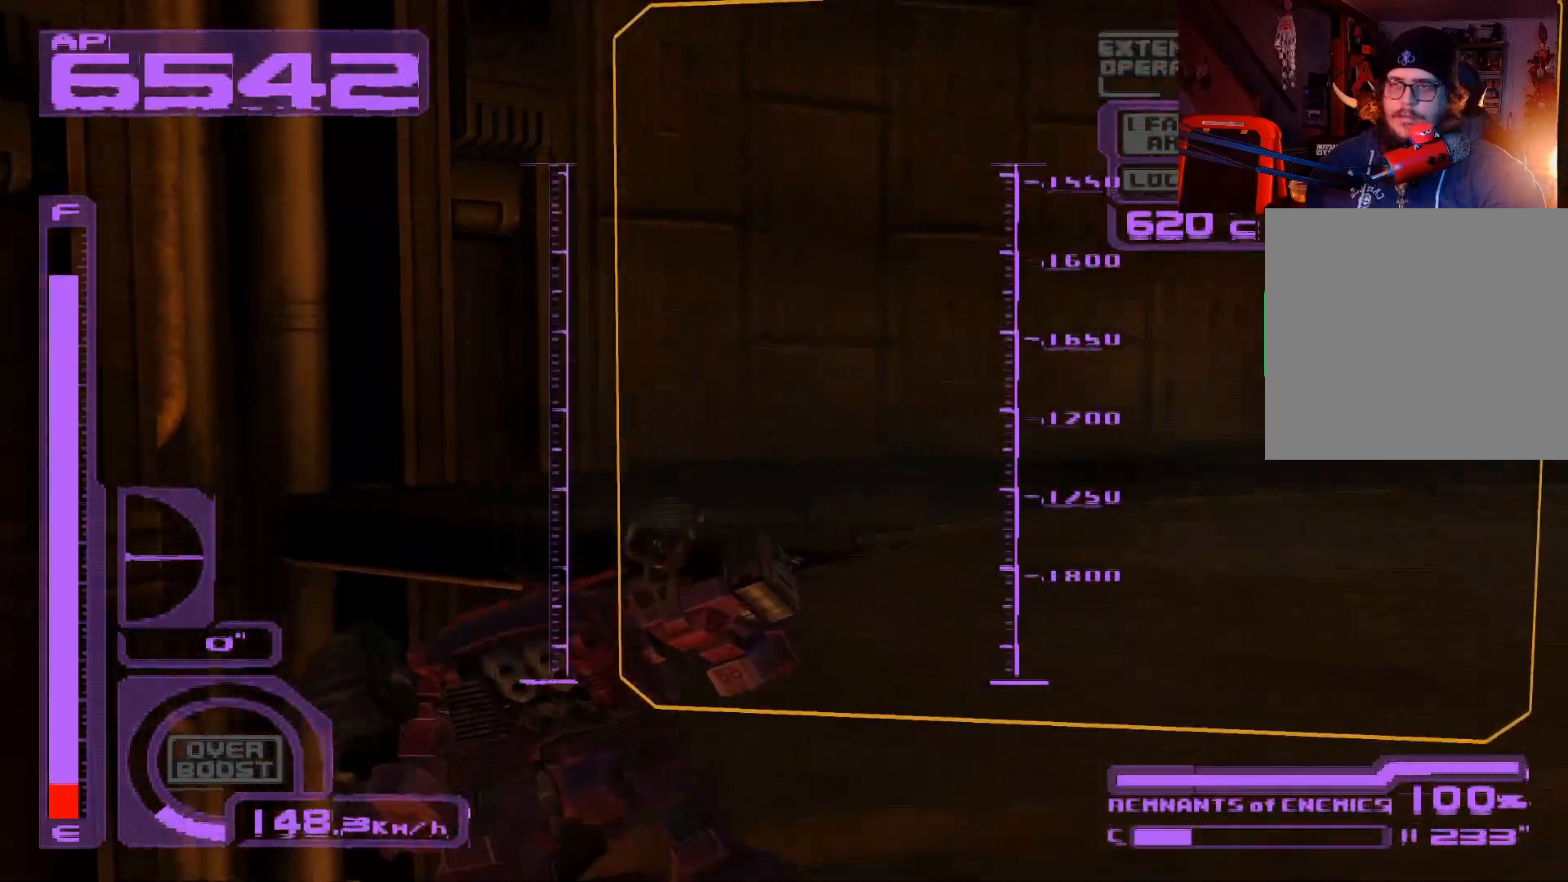
{"buttons": ["L1"], "left_stick": "down-right", "right_stick": "center", "events": [[300, "A", "down"], [300, "left_stick", "right"], [400, "left_stick", "down-right"], [450, "A", "up"]]}
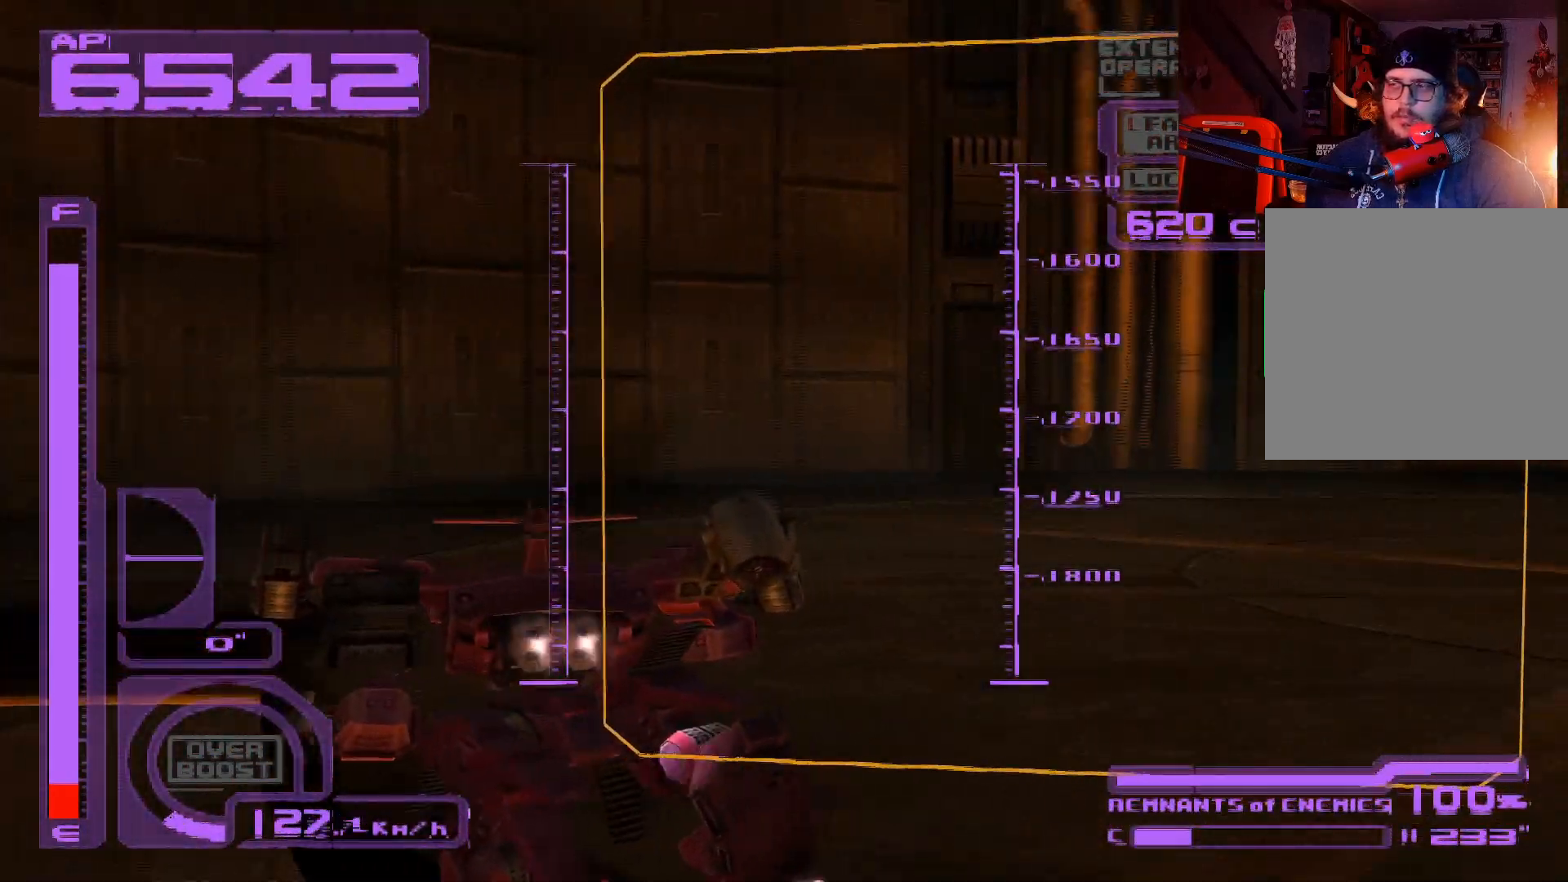
{"buttons": ["L1"], "left_stick": "down-right", "right_stick": "center", "events": []}
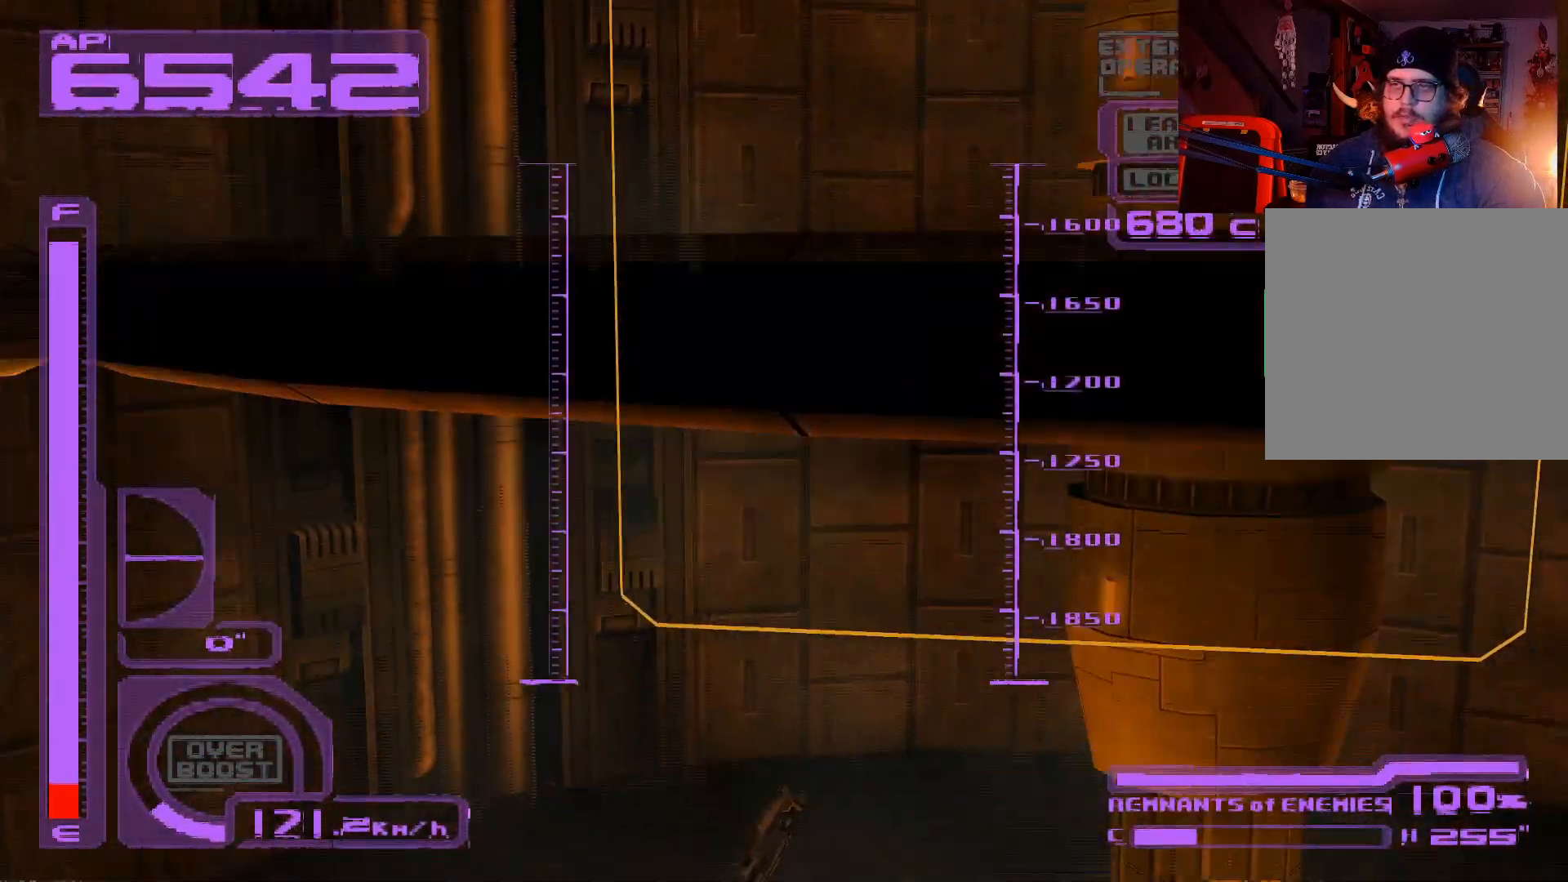
{"buttons": ["A", "L1"], "left_stick": "down", "right_stick": "center", "events": [[33, "A", "down"], [433, "left_stick", "down"]]}
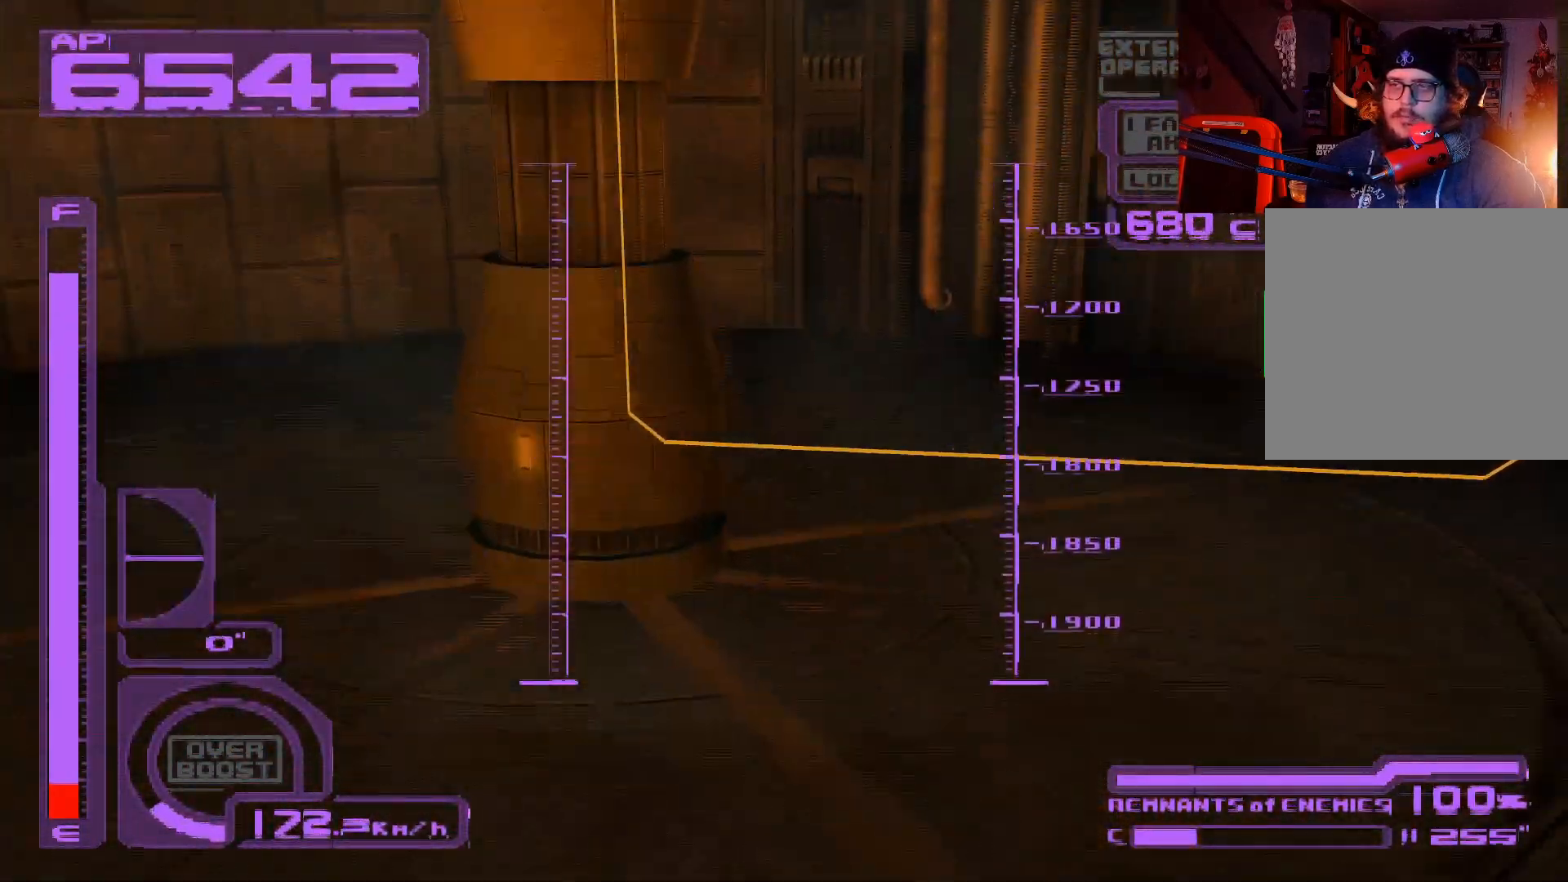
{"buttons": ["A", "L1"], "left_stick": "right", "right_stick": "center", "events": [[200, "left_stick", "center"], [267, "A", "up"], [400, "left_stick", "right"], [417, "A", "down"]]}
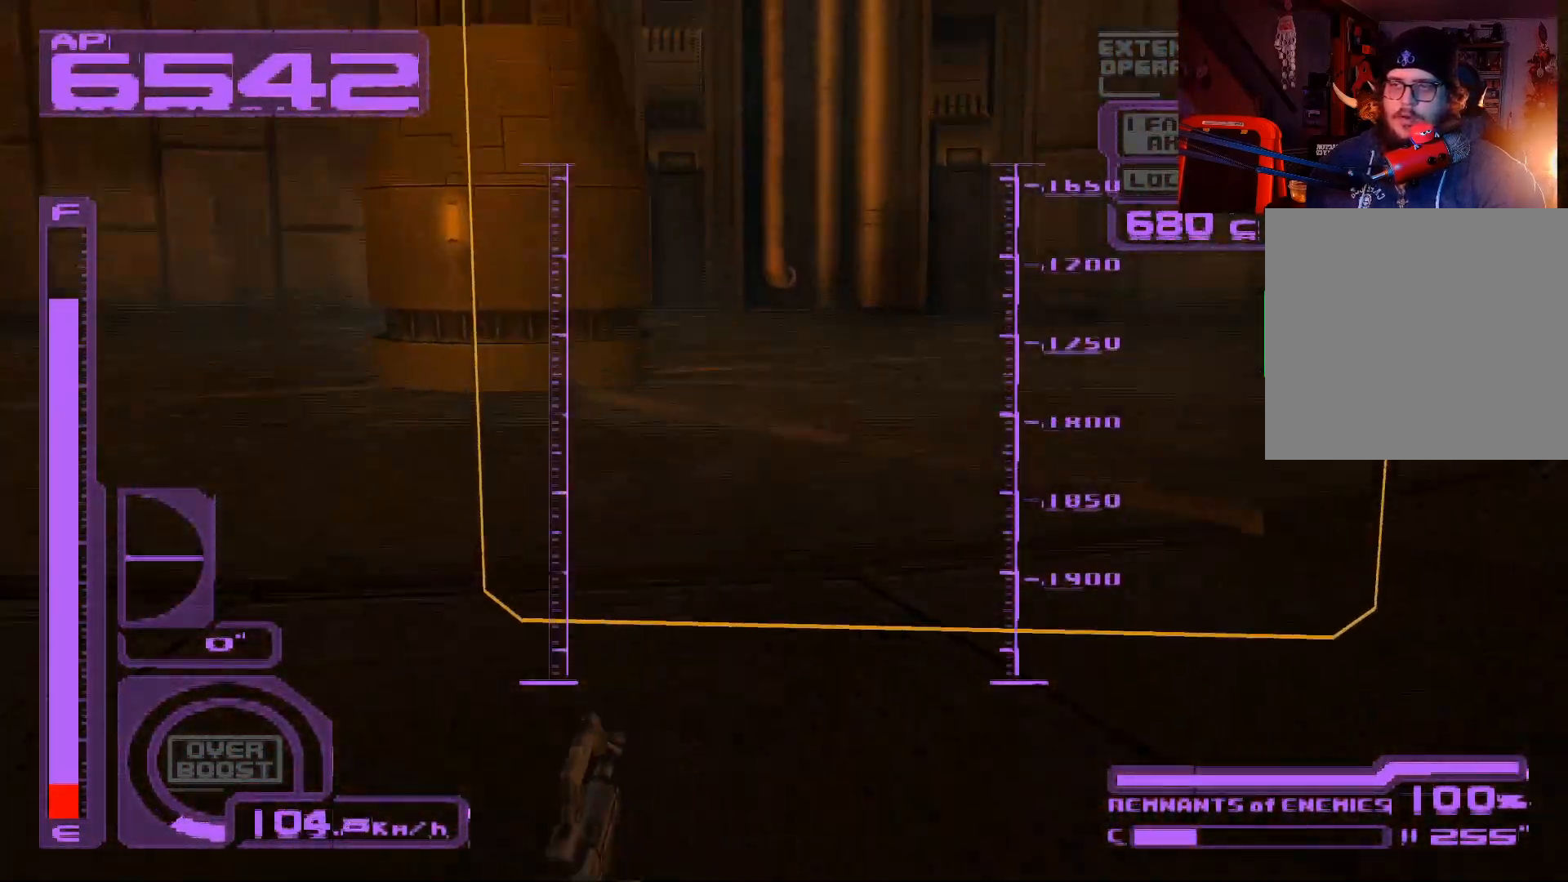
{"buttons": ["A", "L1"], "left_stick": "right", "right_stick": "center", "events": [[300, "A", "up"], [417, "A", "down"]]}
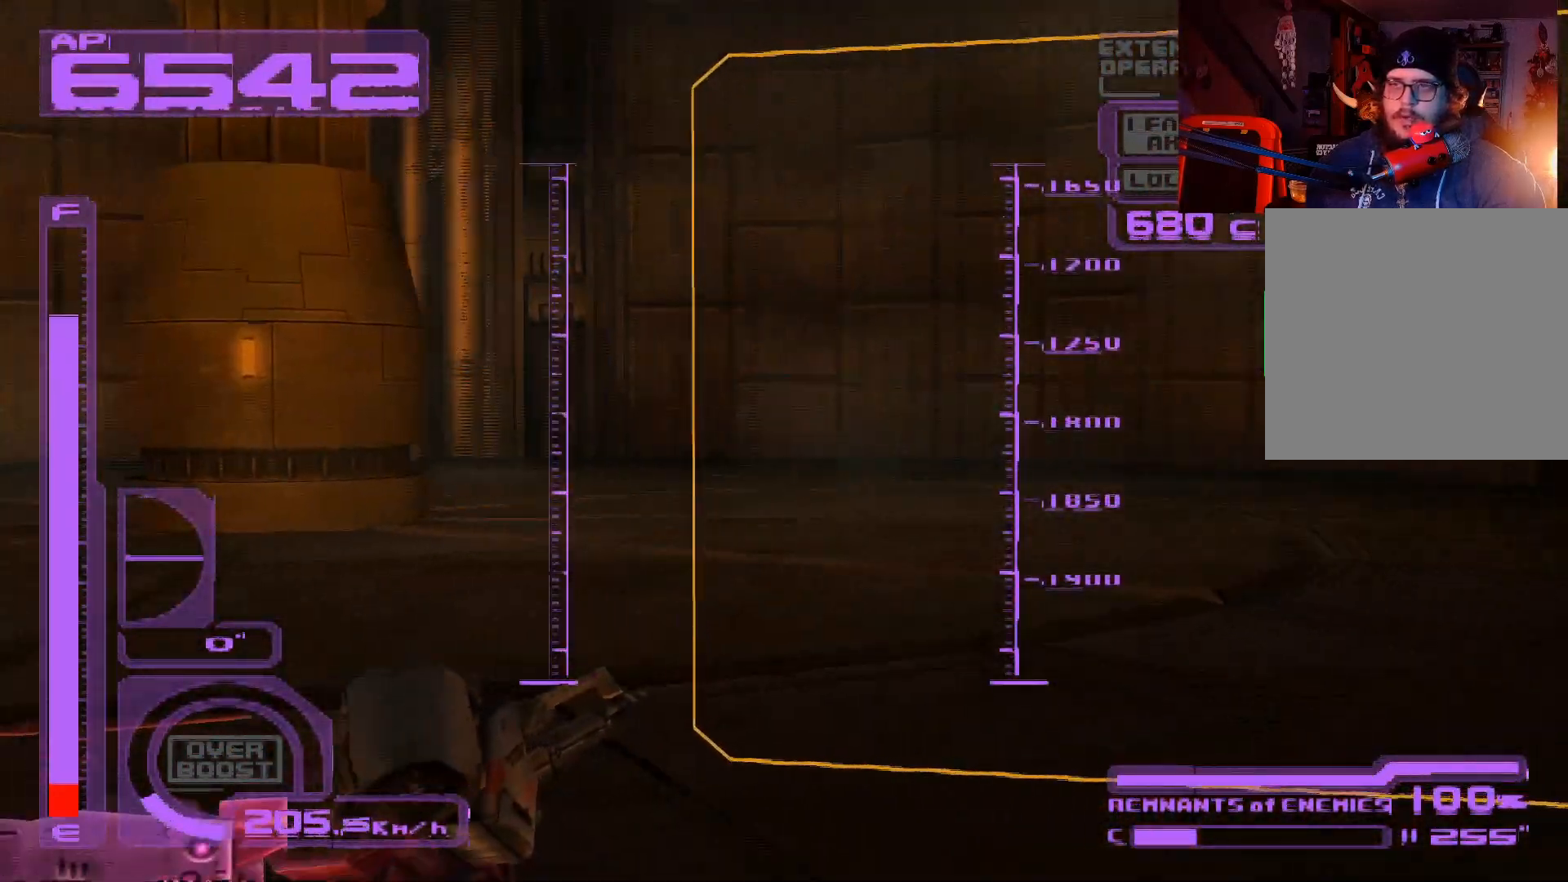
{"buttons": ["X", "L1"], "left_stick": "right", "right_stick": "center", "events": [[250, "A", "up"], [417, "X", "down"]]}
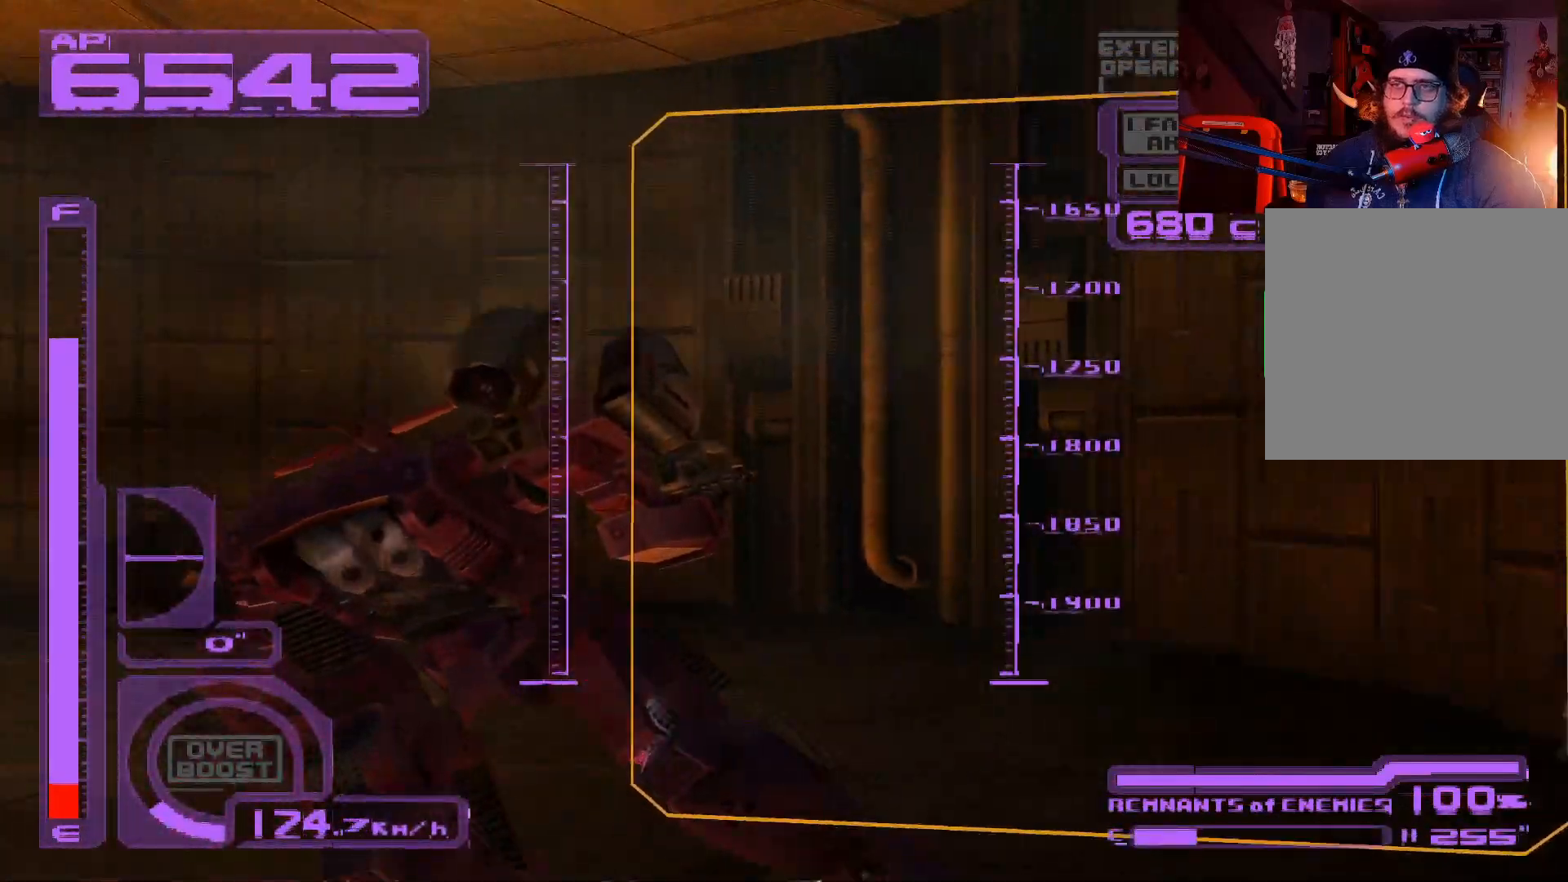
{"buttons": ["A", "X", "L1"], "left_stick": "right", "right_stick": "center", "events": [[500, "A", "down"]]}
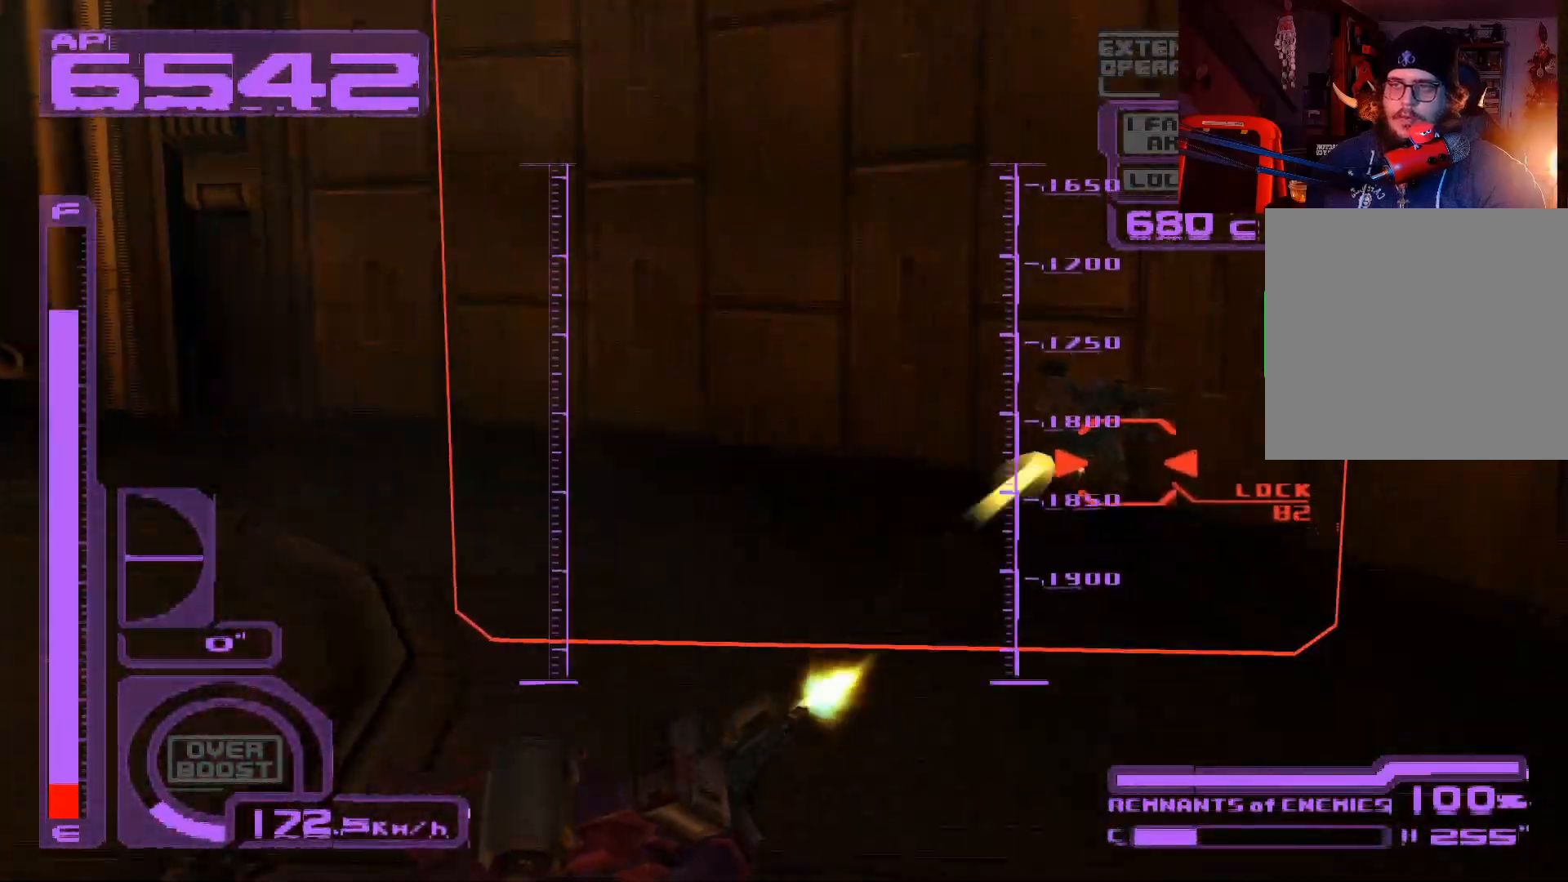
{"buttons": ["X", "L1"], "left_stick": "right", "right_stick": "center", "events": [[183, "A", "up"], [183, "left_stick", "center"], [250, "A", "down"], [300, "left_stick", "right"], [367, "A", "up"]]}
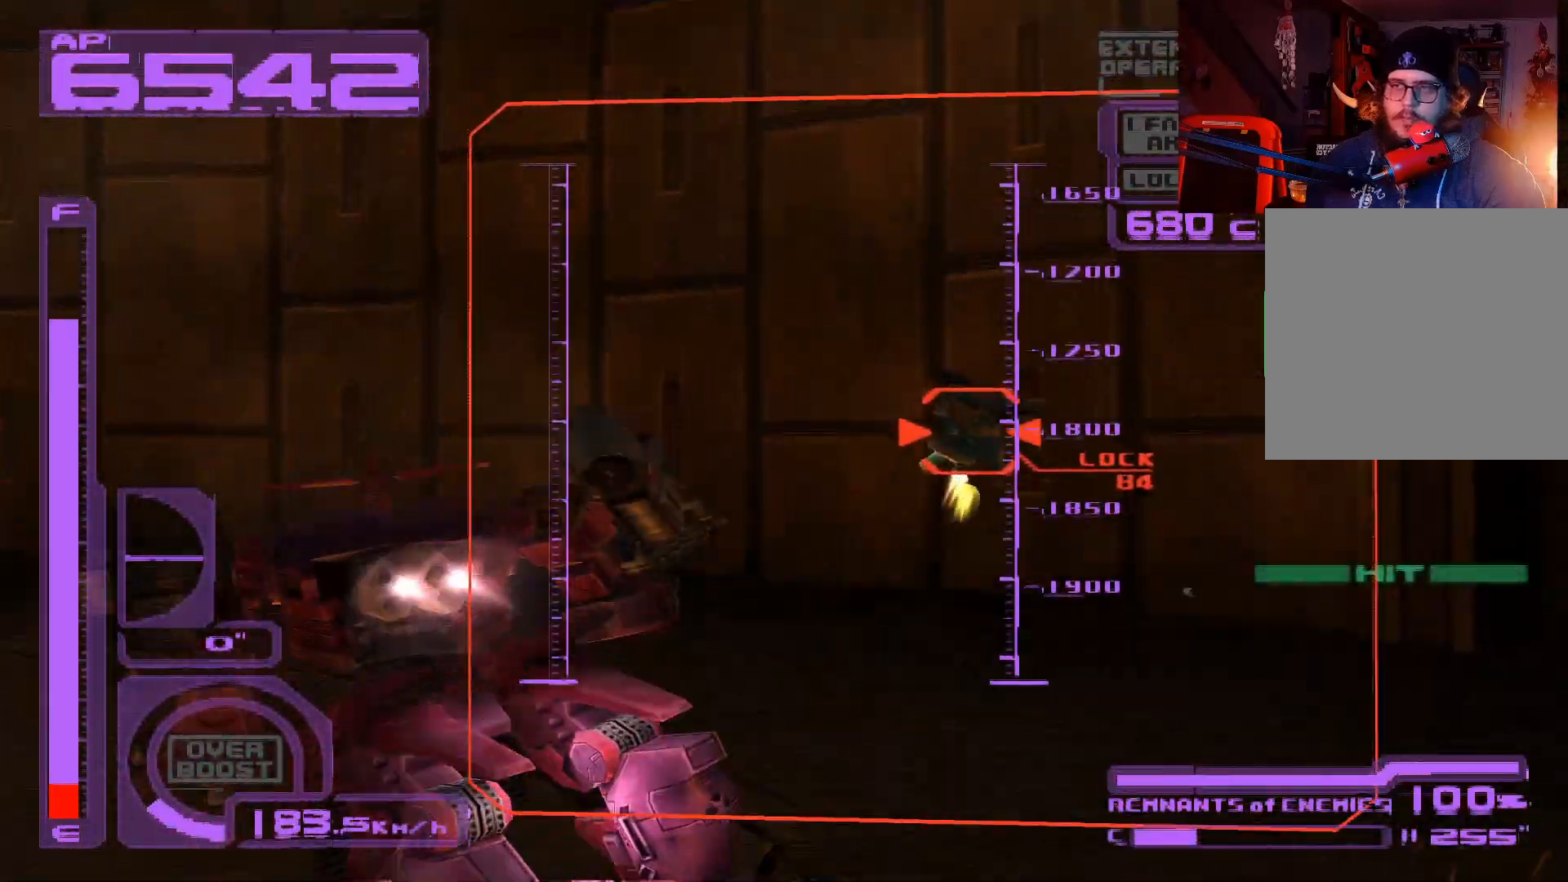
{"buttons": ["A", "X", "L1"], "left_stick": "center", "right_stick": "center", "events": [[17, "A", "down"], [400, "left_stick", "center"]]}
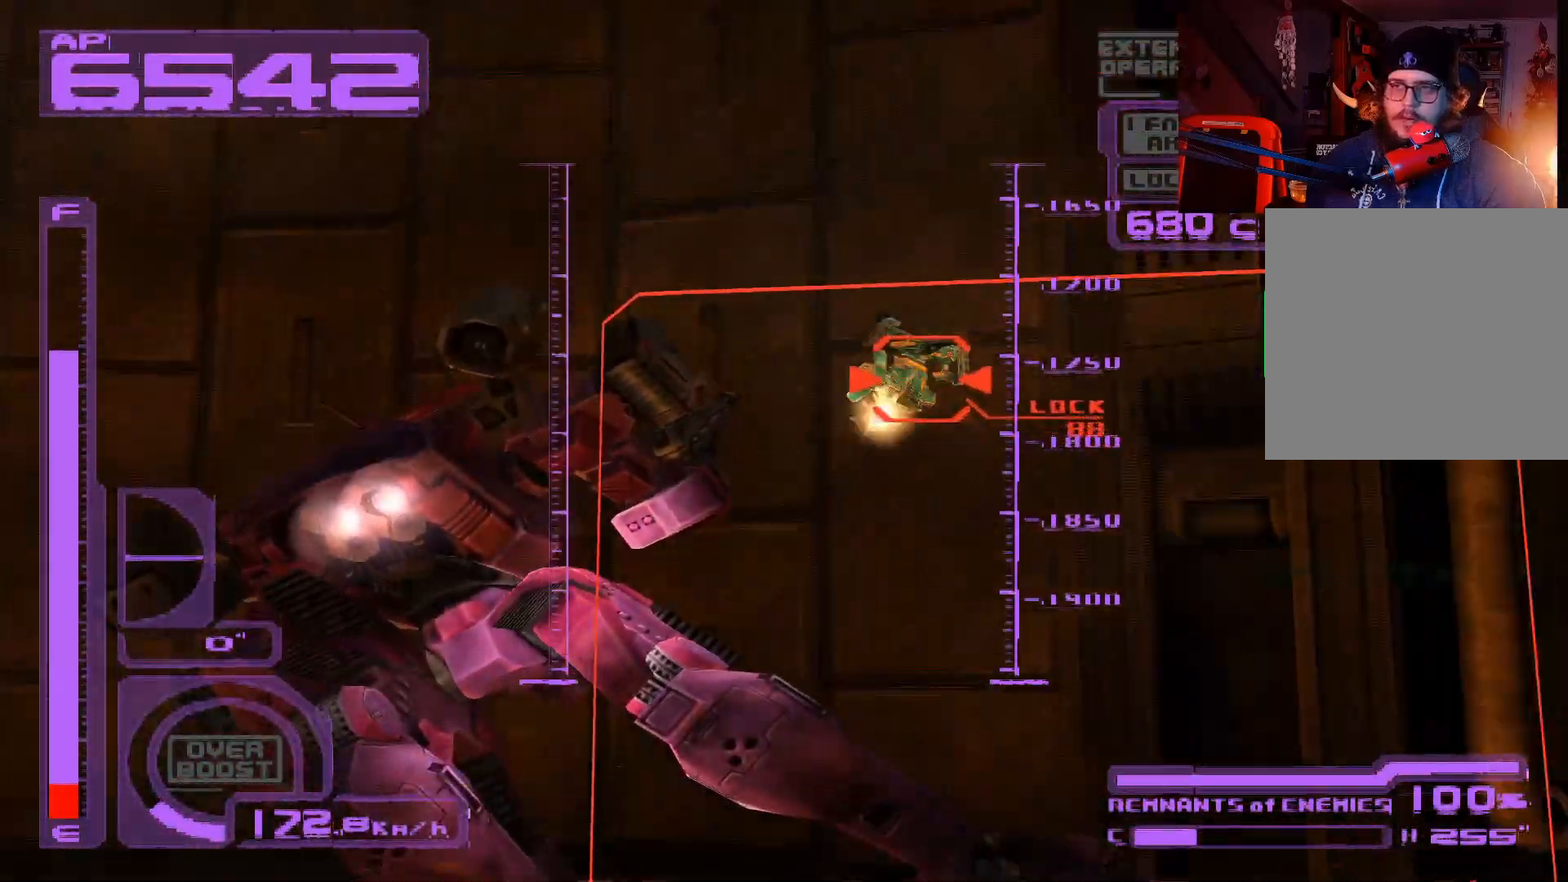
{"buttons": ["L1"], "left_stick": "right", "right_stick": "center", "events": [[117, "left_stick", "right"], [217, "A", "up"], [250, "X", "up"]]}
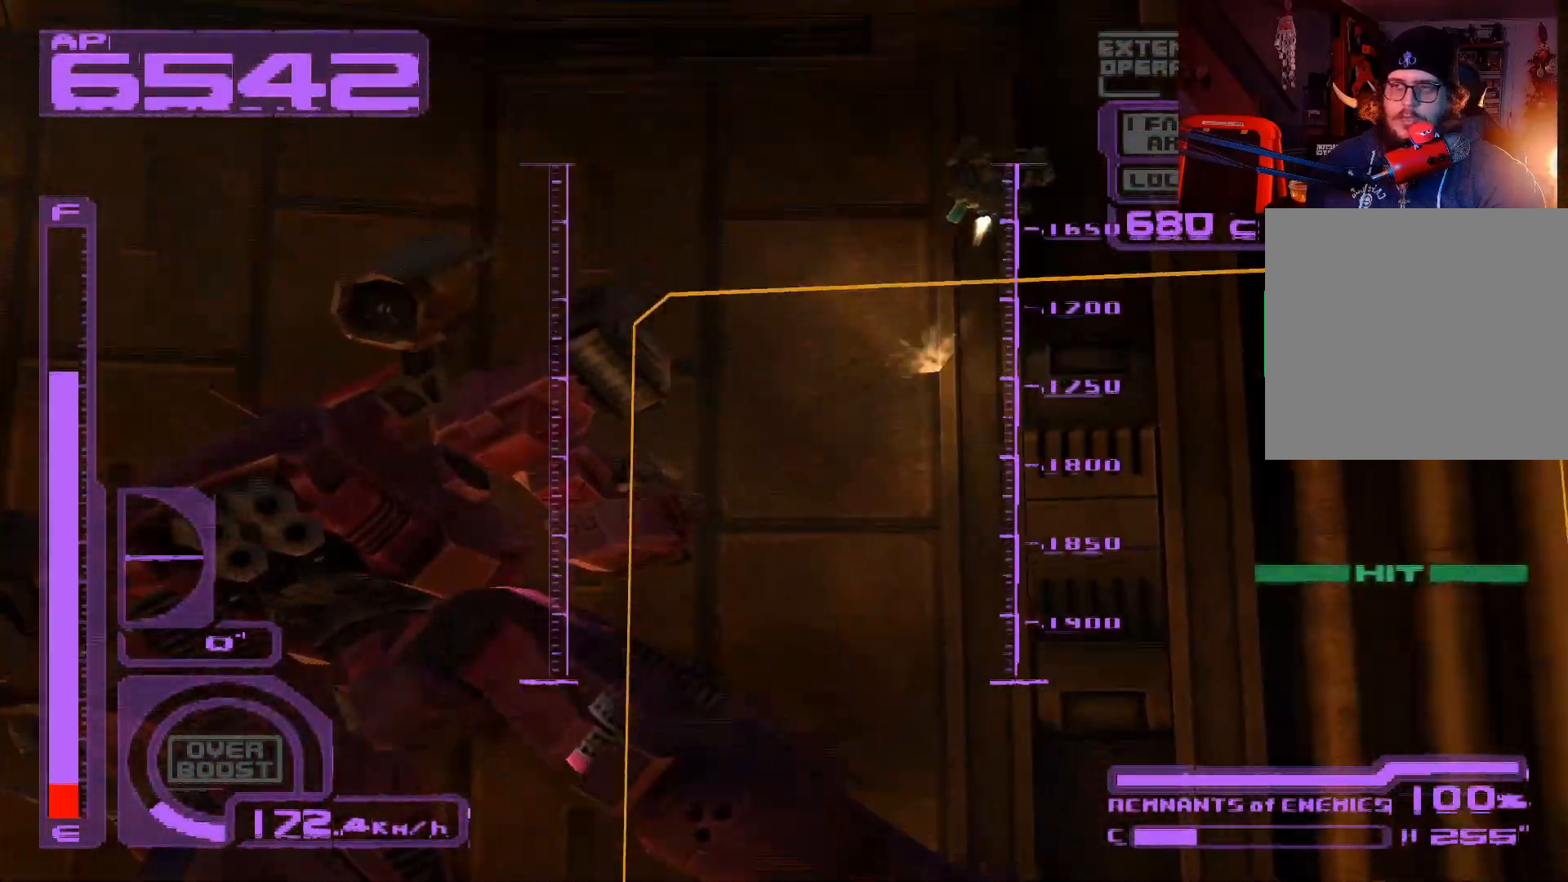
{"buttons": ["A", "L1"], "left_stick": "right", "right_stick": "center", "events": [[17, "left_stick", "center"], [33, "A", "down"], [183, "left_stick", "right"]]}
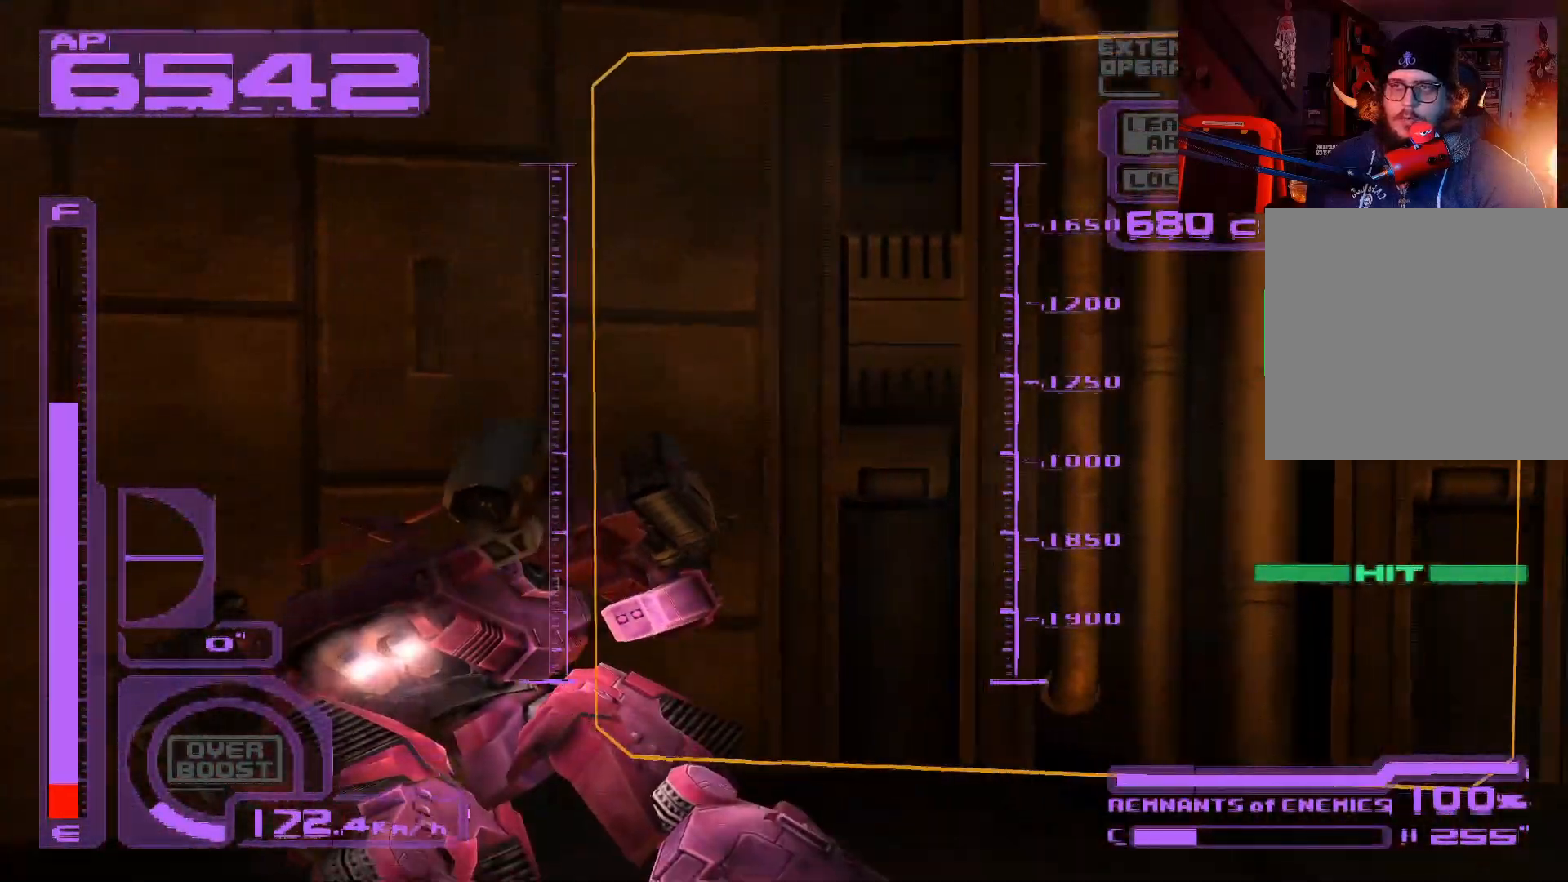
{"buttons": ["A", "L1"], "left_stick": "right", "right_stick": "center", "events": [[83, "A", "up"], [83, "left_stick", "center"], [233, "left_stick", "right"], [433, "A", "down"]]}
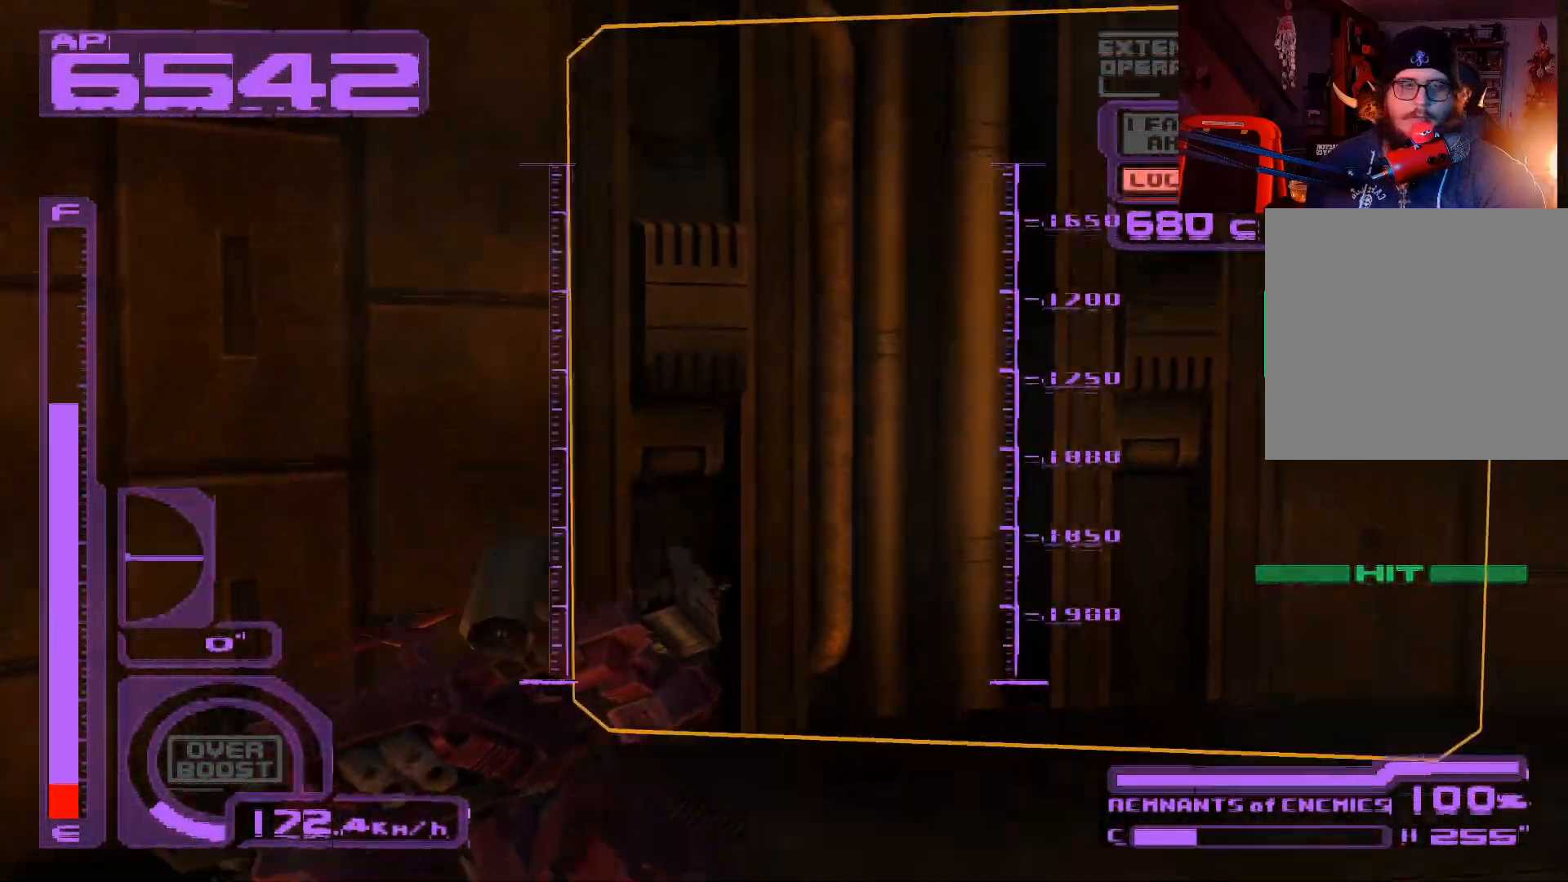
{"buttons": ["L1"], "left_stick": "center", "right_stick": "center", "events": [[33, "left_stick", "center"], [317, "A", "up"]]}
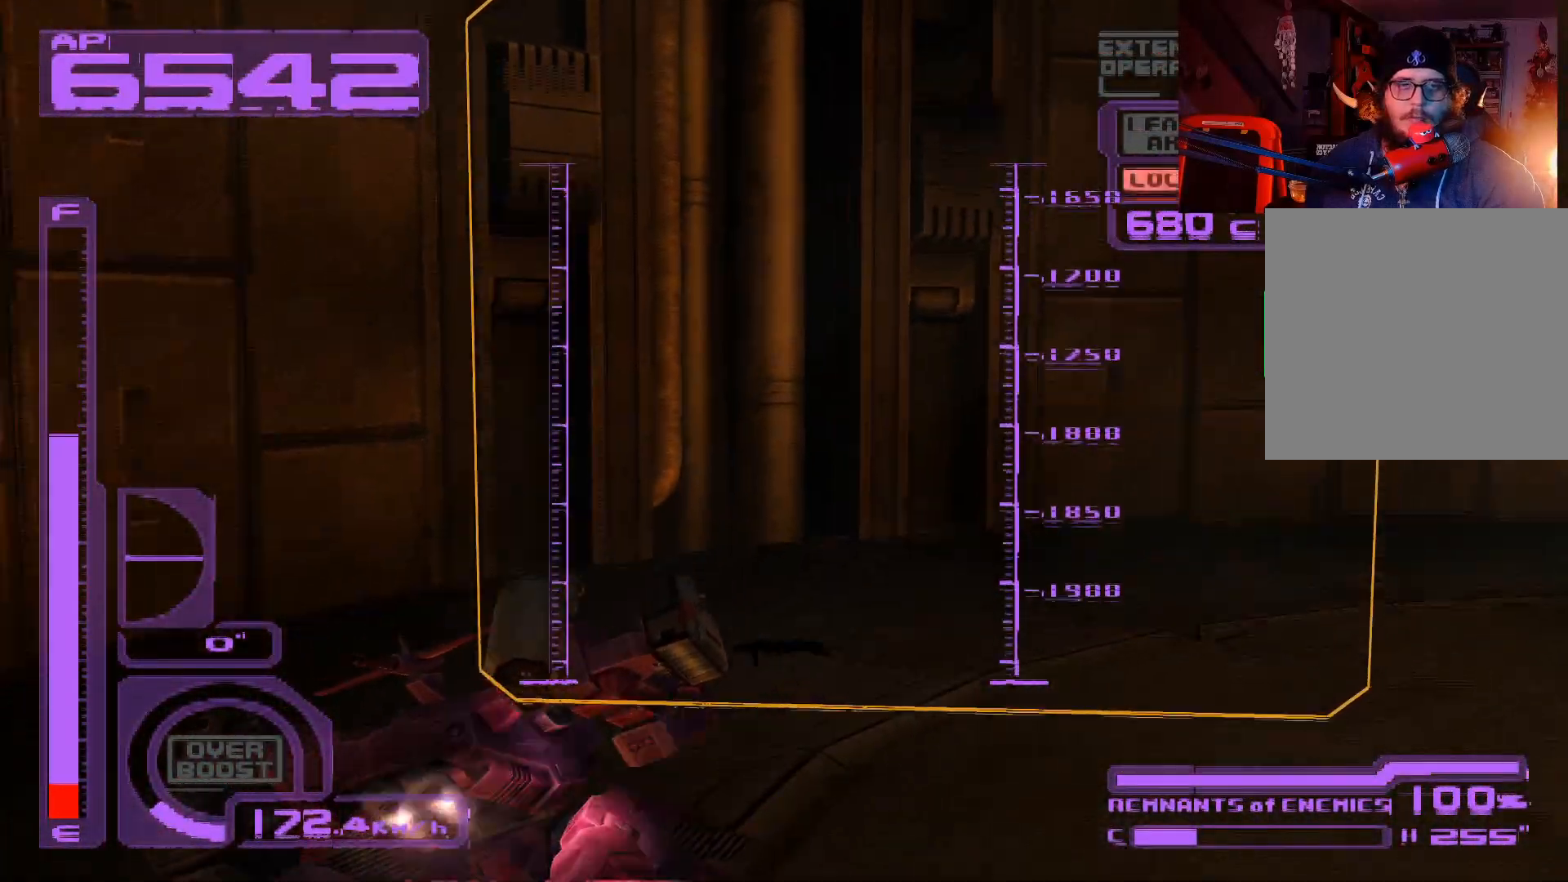
{"buttons": ["A", "L1", "R1"], "left_stick": "down-right", "right_stick": "center", "events": [[83, "left_stick", "right"], [167, "left_stick", "down-right"], [467, "R1", "down"], [483, "A", "down"]]}
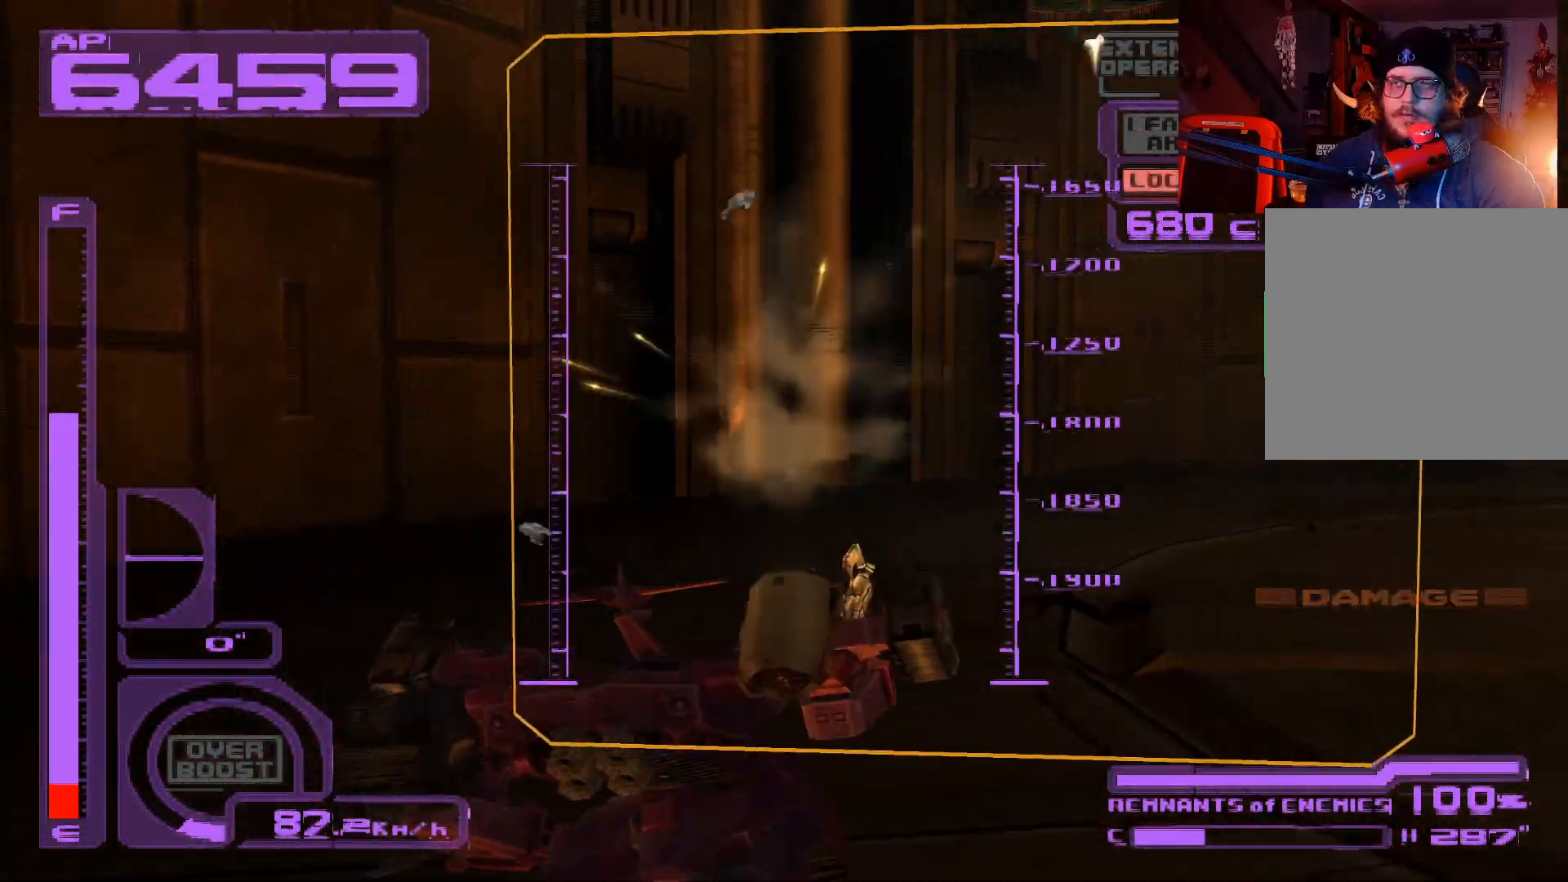
{"buttons": ["R1"], "left_stick": "down-right", "right_stick": "center", "events": [[50, "L1", "up"], [83, "left_stick", "down"], [167, "A", "up"], [283, "A", "down"], [450, "A", "up"], [450, "left_stick", "down-right"]]}
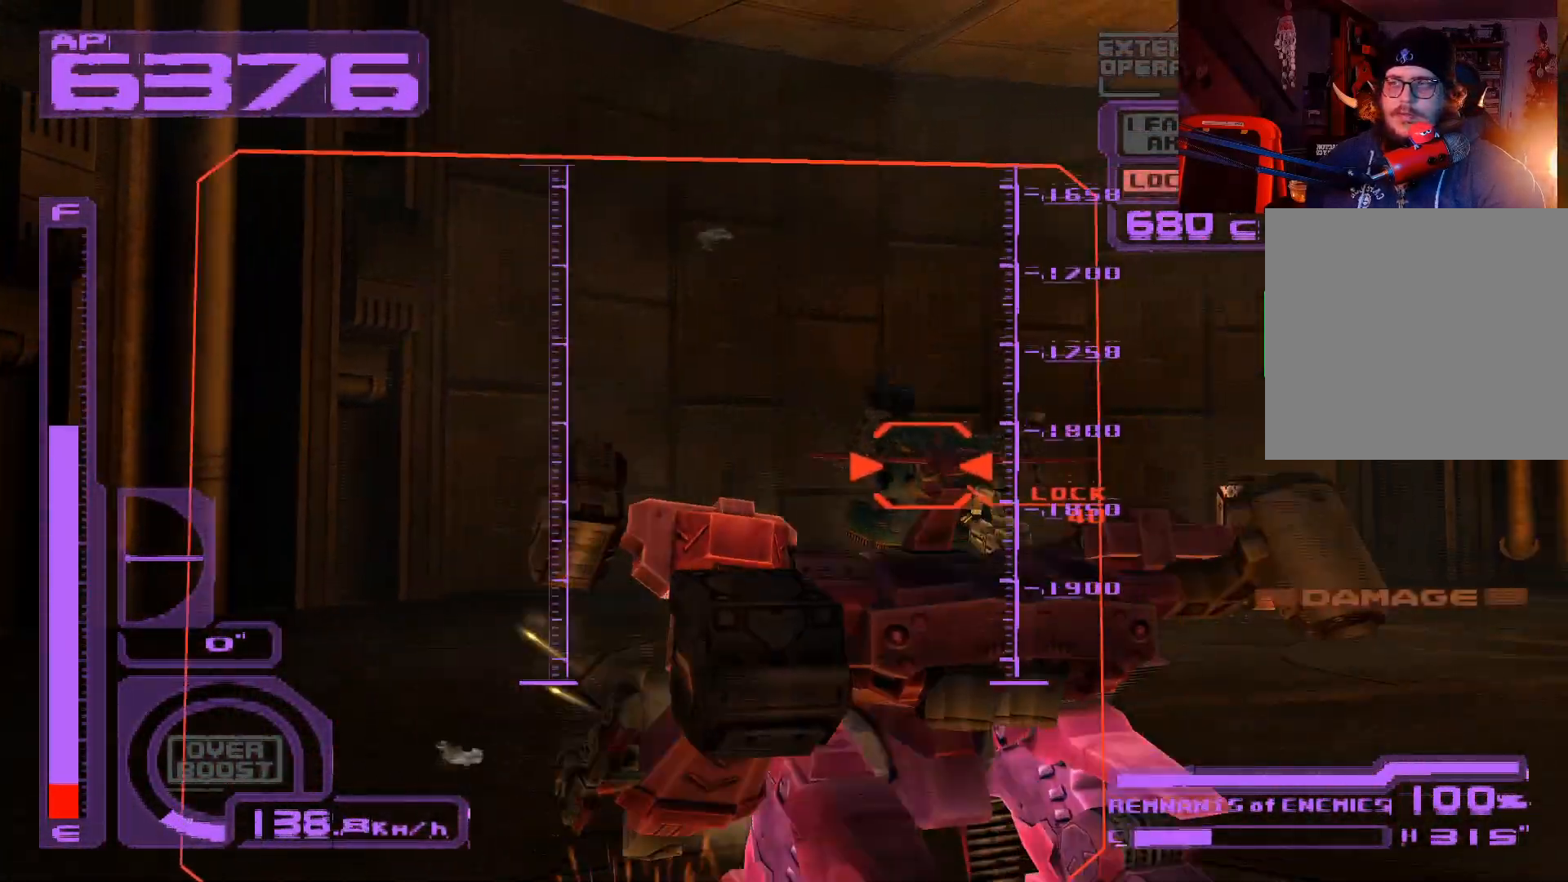
{"buttons": ["X", "R1"], "left_stick": "down", "right_stick": "center", "events": [[33, "X", "down"], [367, "left_stick", "down"]]}
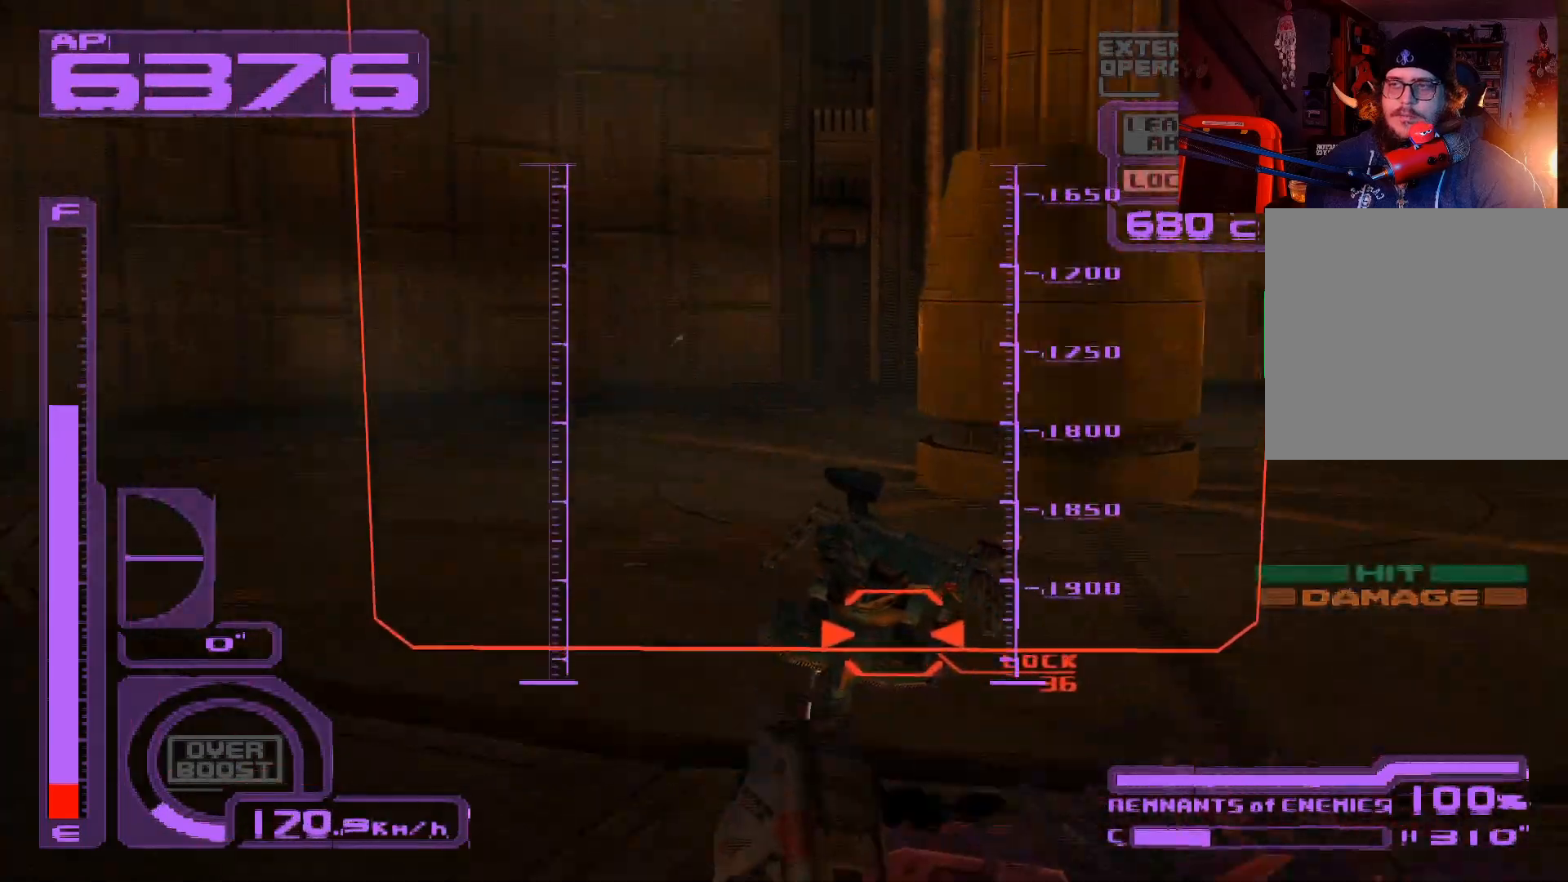
{"buttons": ["B"], "left_stick": "right", "right_stick": "center", "events": [[17, "left_stick", "down-right"], [117, "left_stick", "right"], [183, "R1", "up"], [183, "X", "up"], [283, "B", "down"], [383, "B", "up"], [450, "B", "down"]]}
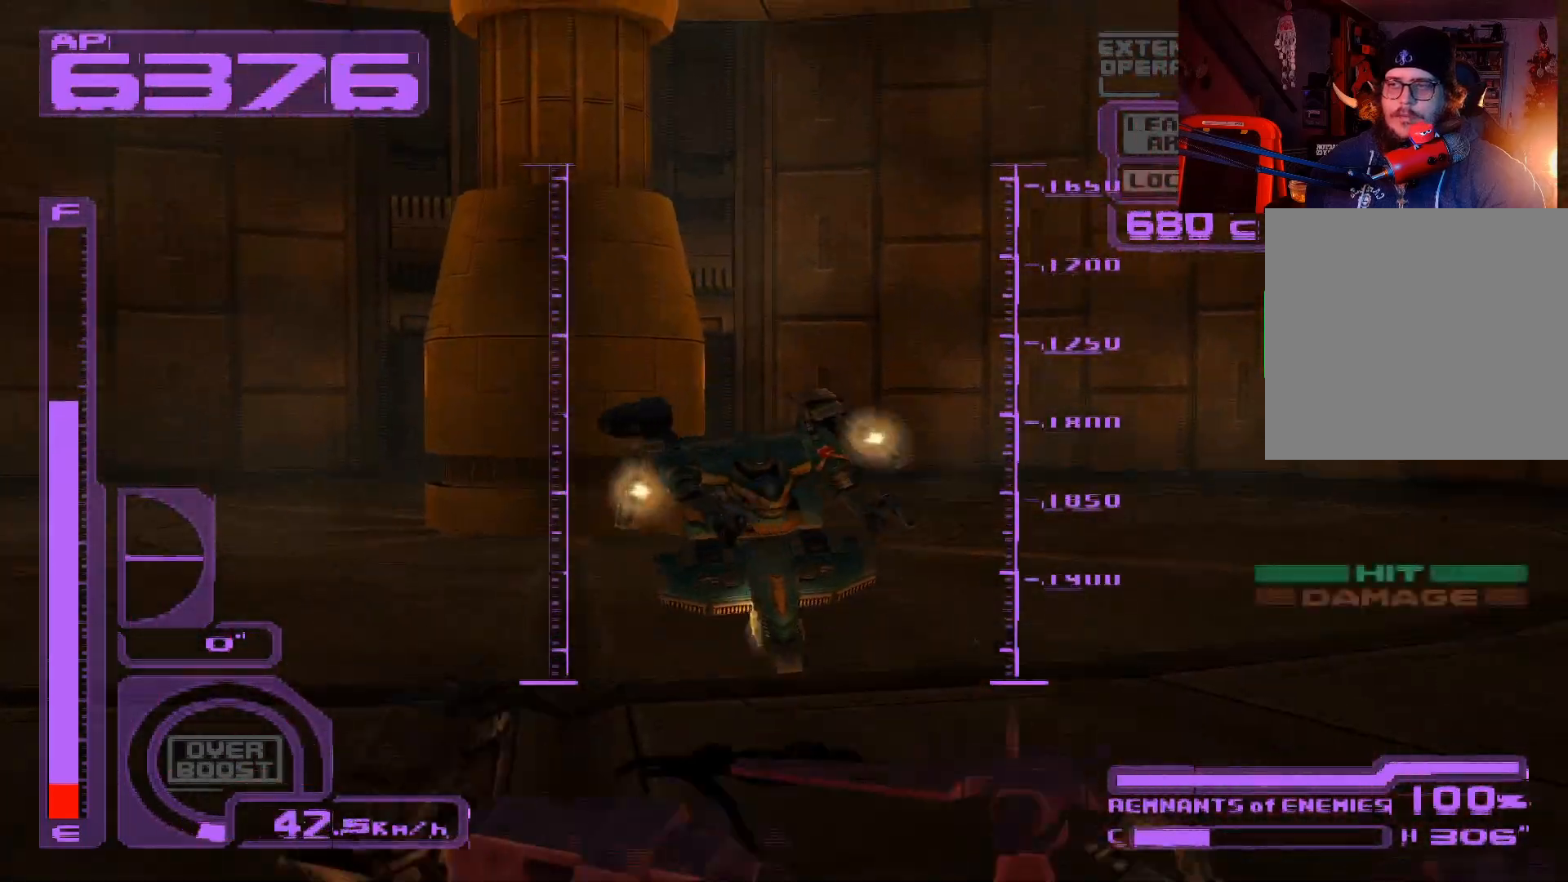
{"buttons": [], "left_stick": "down-right", "right_stick": "center", "events": [[33, "B", "up"], [100, "B", "down"], [183, "B", "up"], [183, "left_stick", "center"], [433, "left_stick", "down-right"]]}
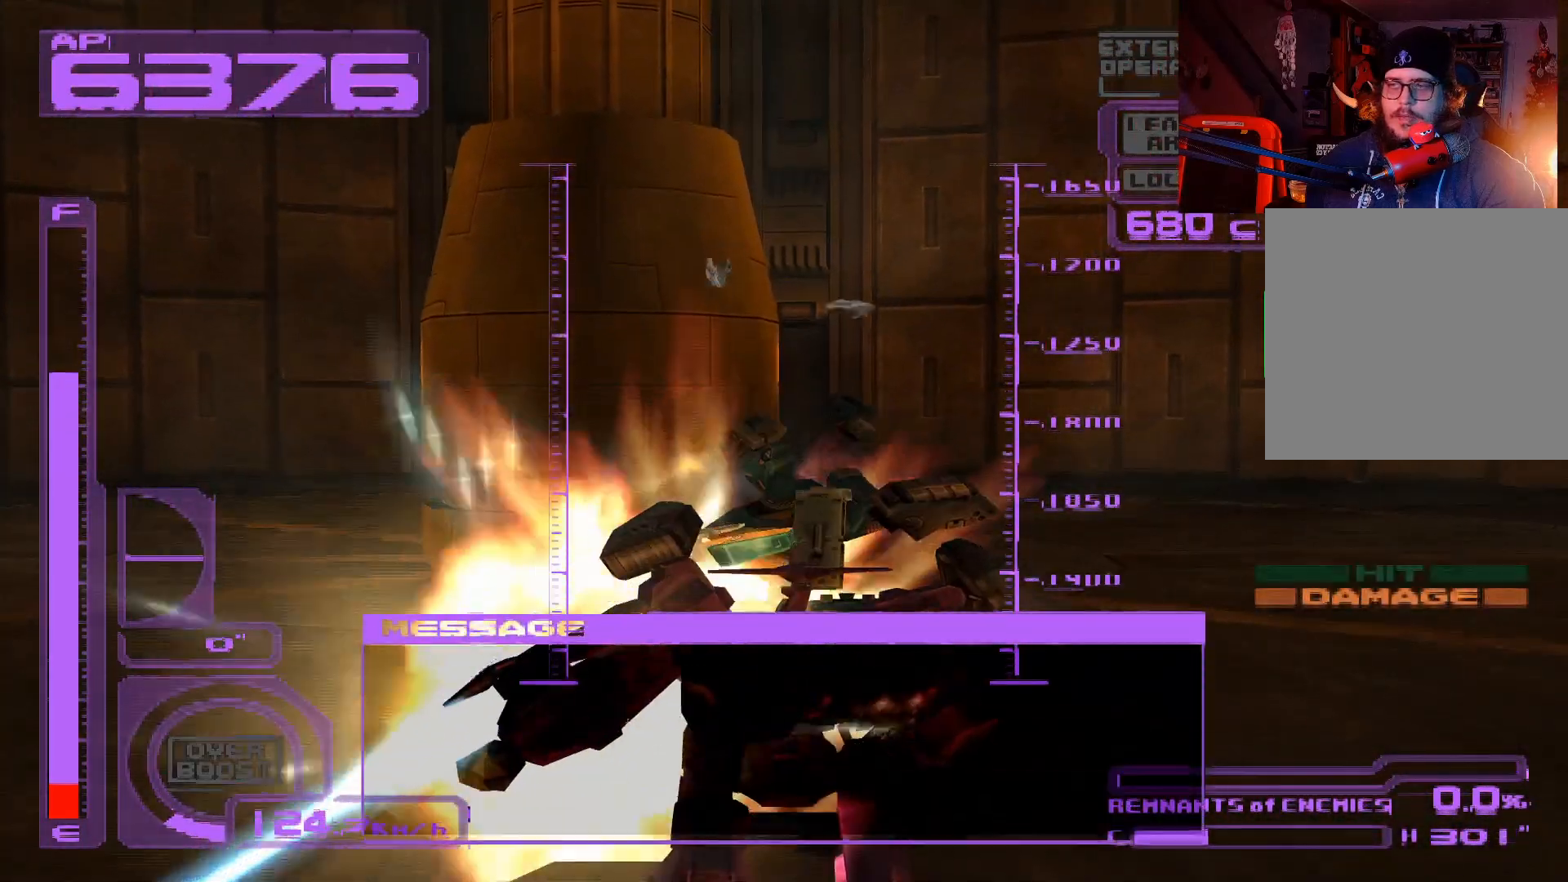
{"buttons": [], "left_stick": "down", "right_stick": "center", "events": [[50, "left_stick", "down"], [217, "A", "down"], [483, "A", "up"]]}
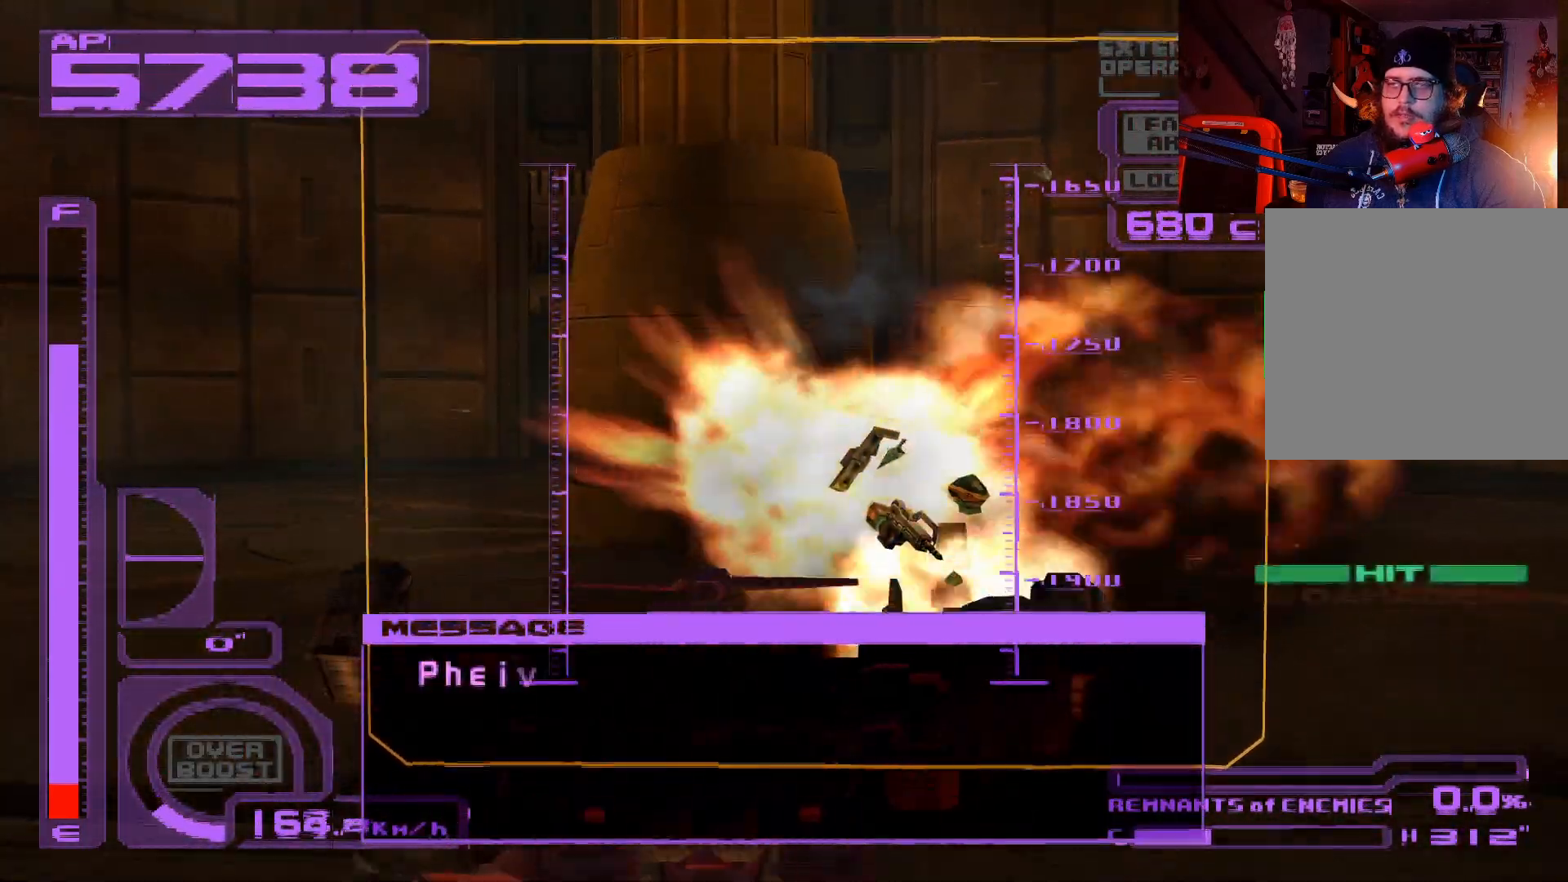
{"buttons": [], "left_stick": "center", "right_stick": "center", "events": [[450, "left_stick", "center"]]}
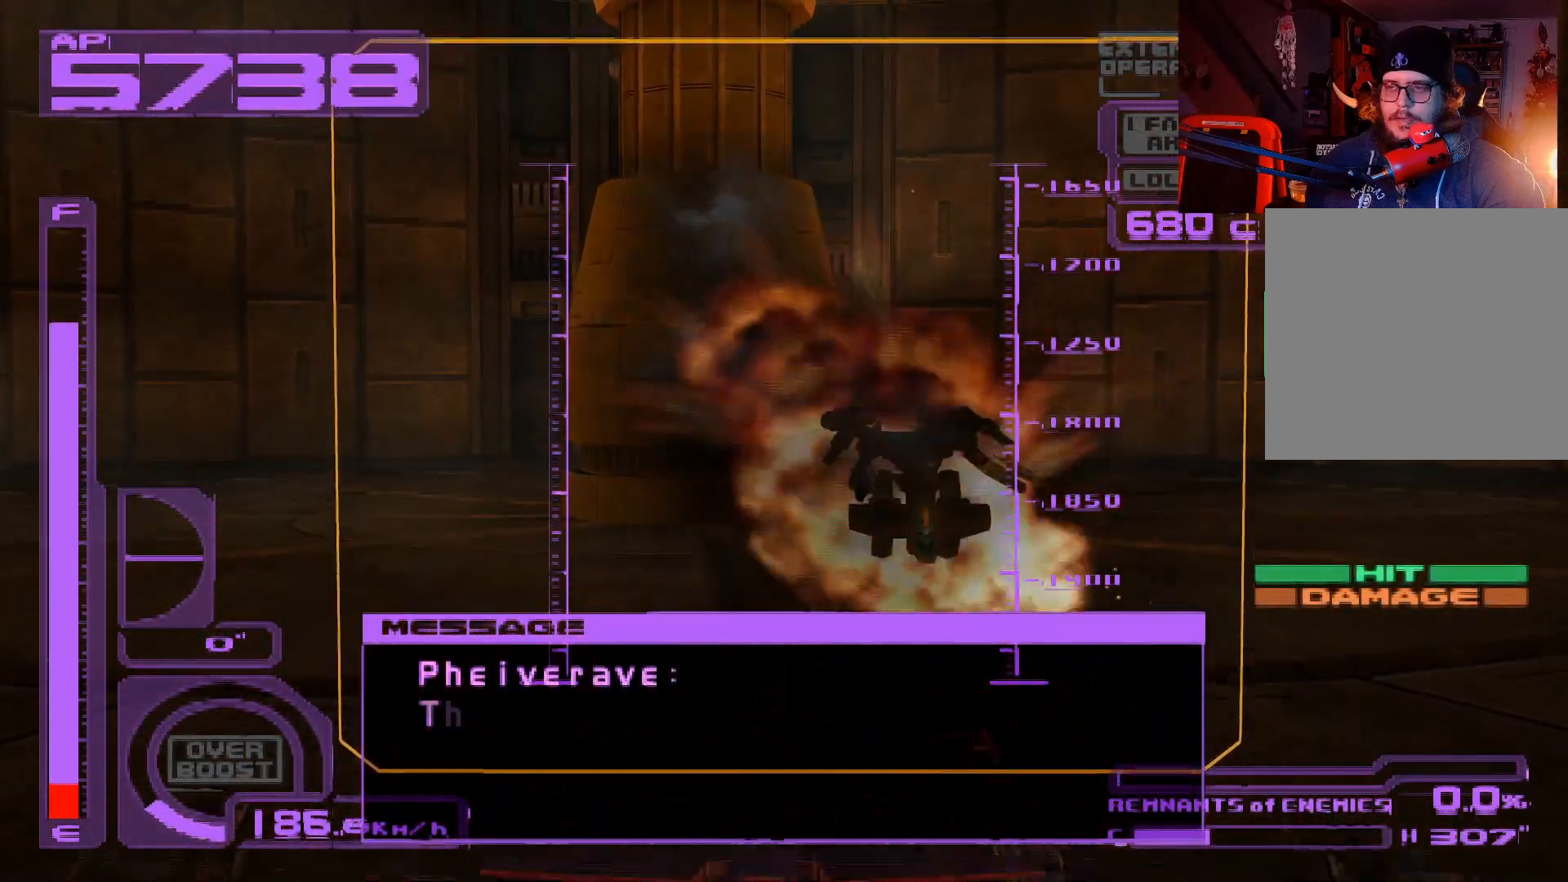
{"buttons": ["B"], "left_stick": "up", "right_stick": "center", "events": [[117, "left_stick", "up-right"], [183, "B", "down"], [317, "left_stick", "up"], [367, "B", "up"], [450, "B", "down"]]}
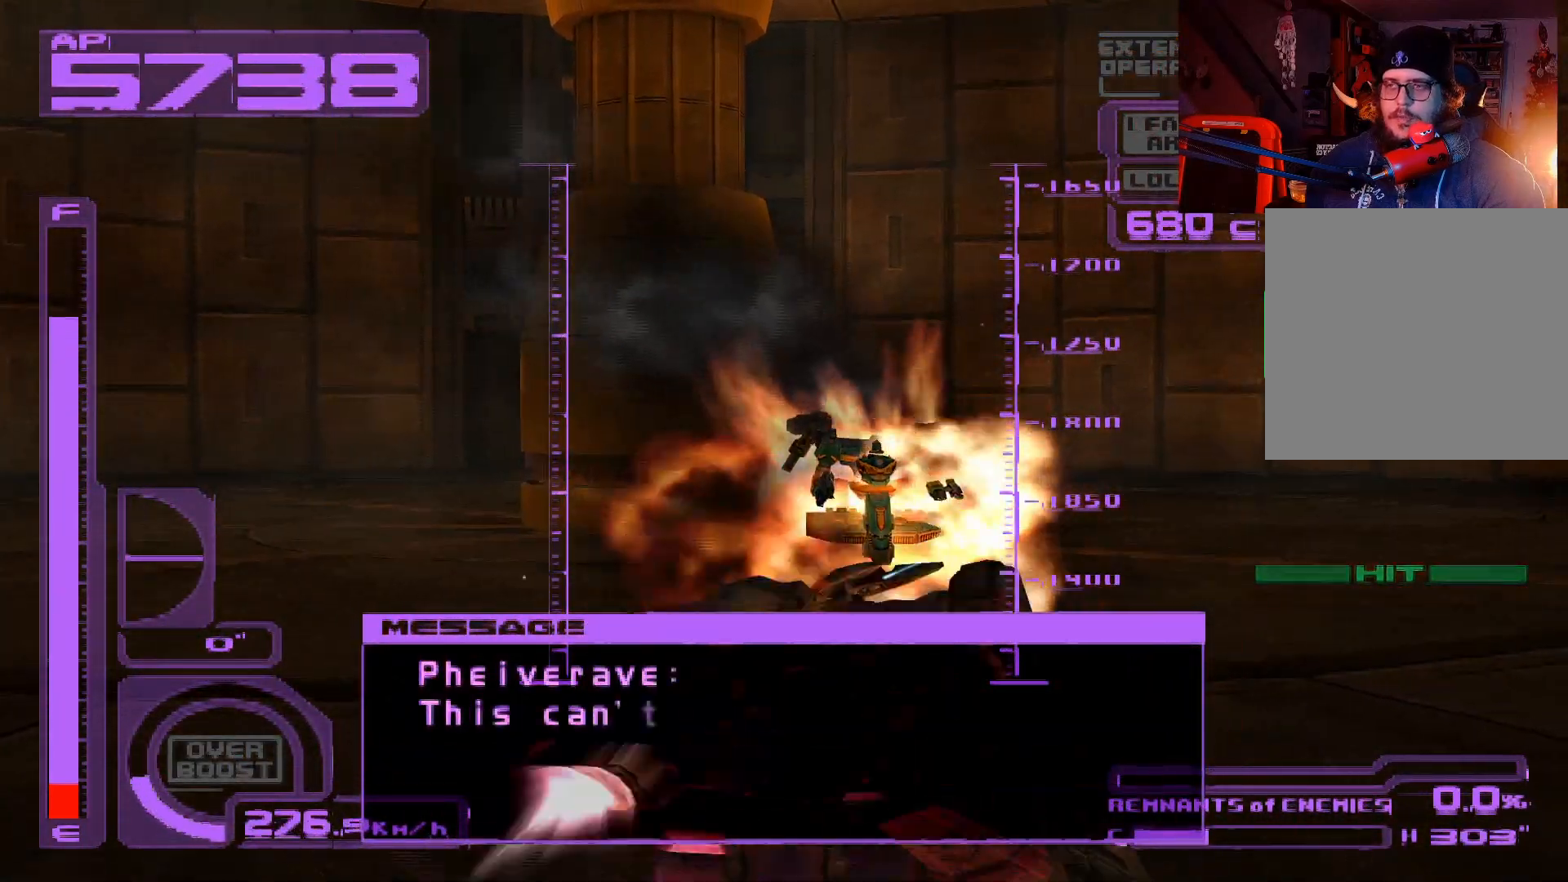
{"buttons": [], "left_stick": "down", "right_stick": "center", "events": [[17, "left_stick", "center"], [67, "B", "up"], [383, "left_stick", "down"]]}
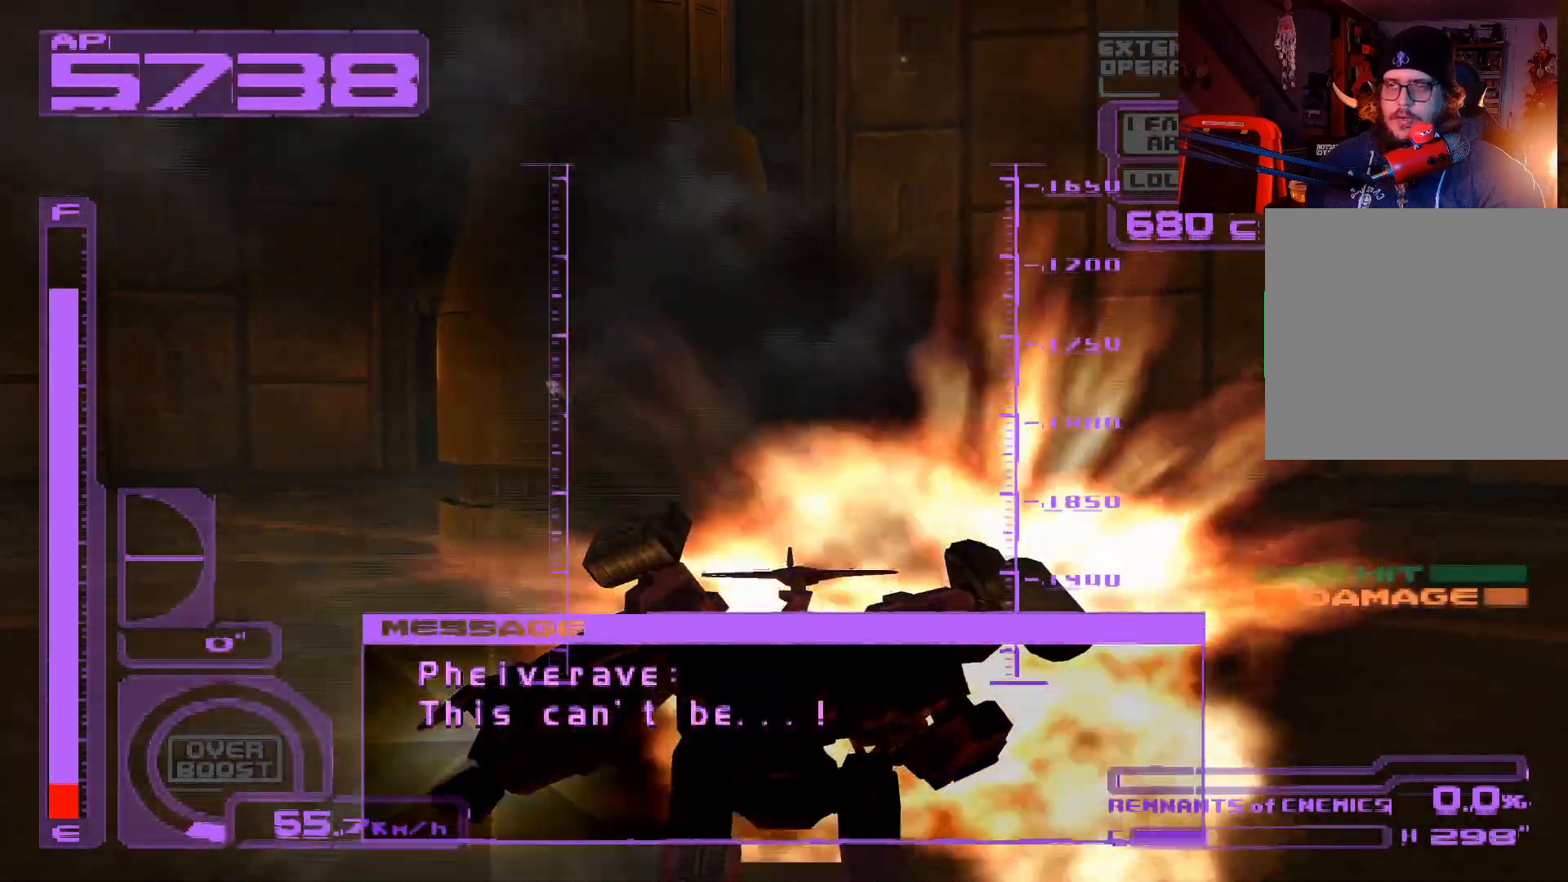
{"buttons": [], "left_stick": "down", "right_stick": "center", "events": []}
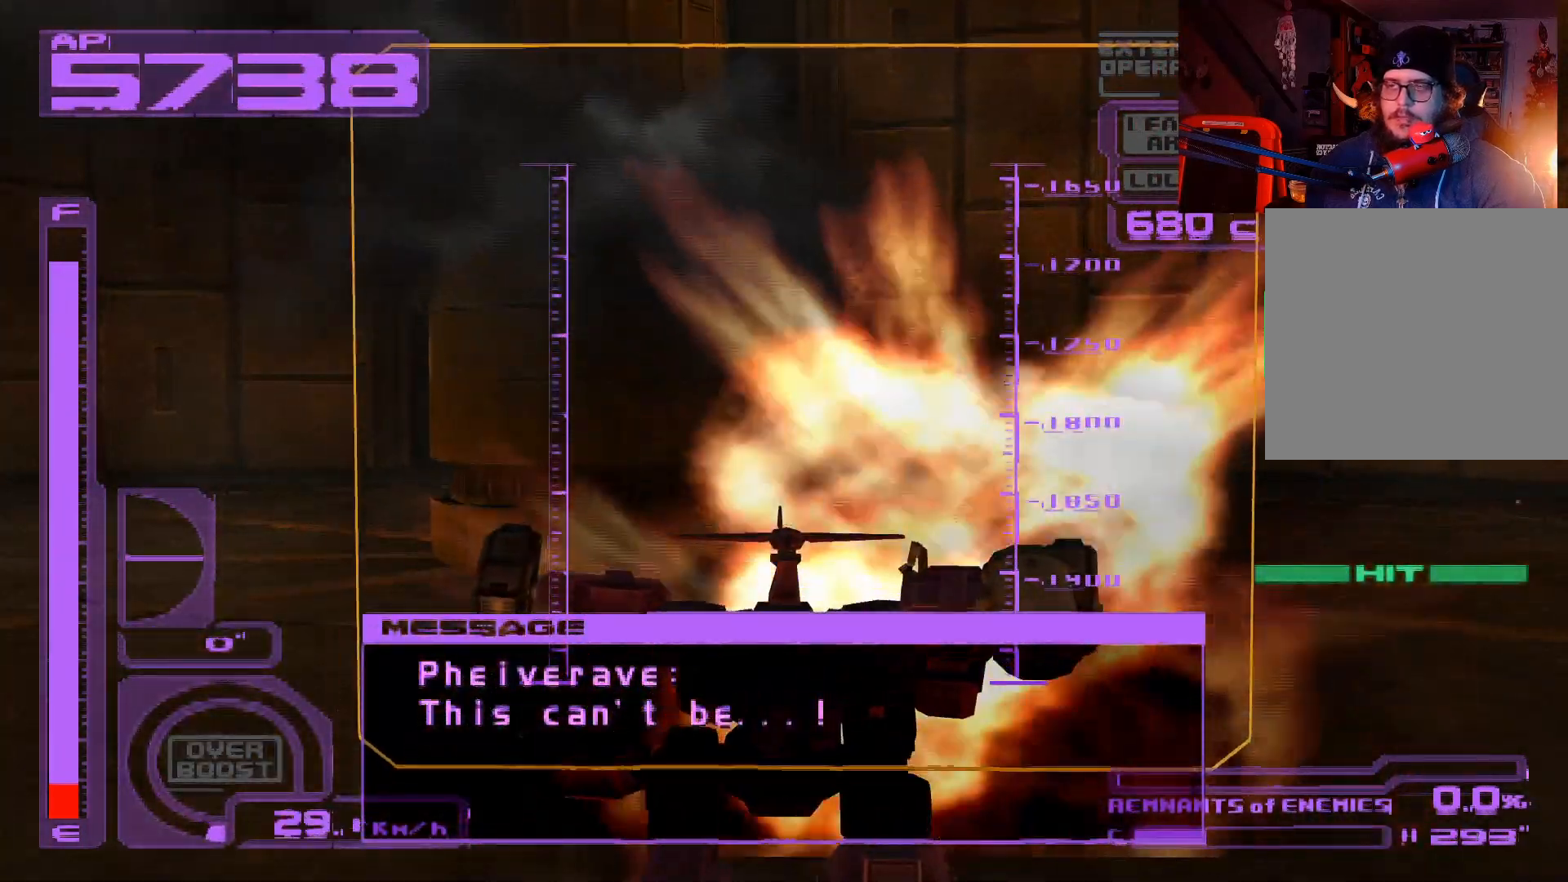
{"buttons": [], "left_stick": "down", "right_stick": "center", "events": []}
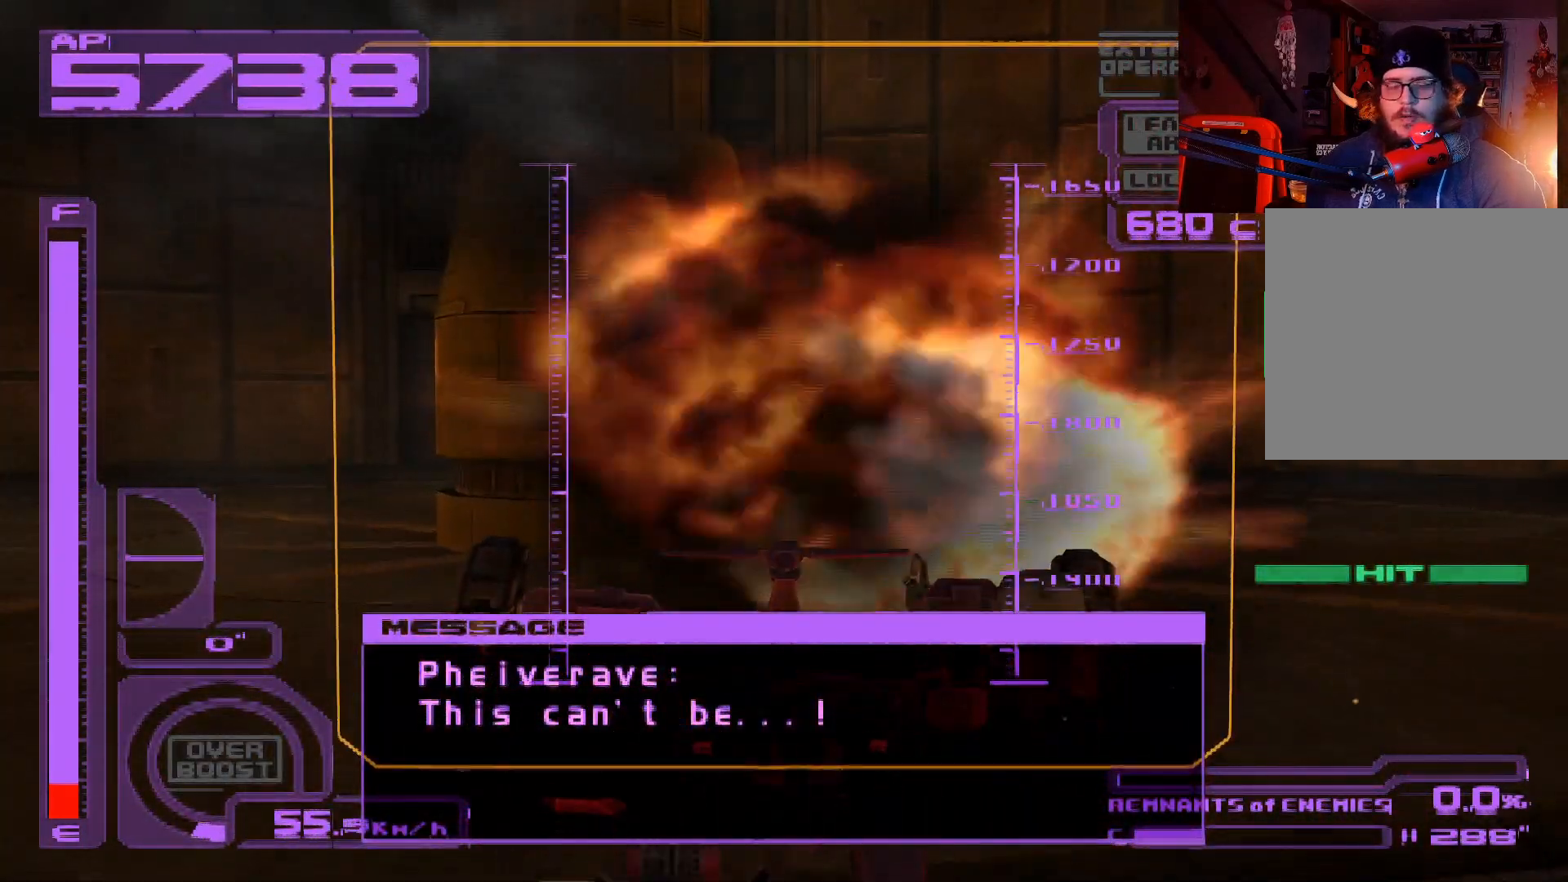
{"buttons": [], "left_stick": "center", "right_stick": "center", "events": [[17, "left_stick", "center"]]}